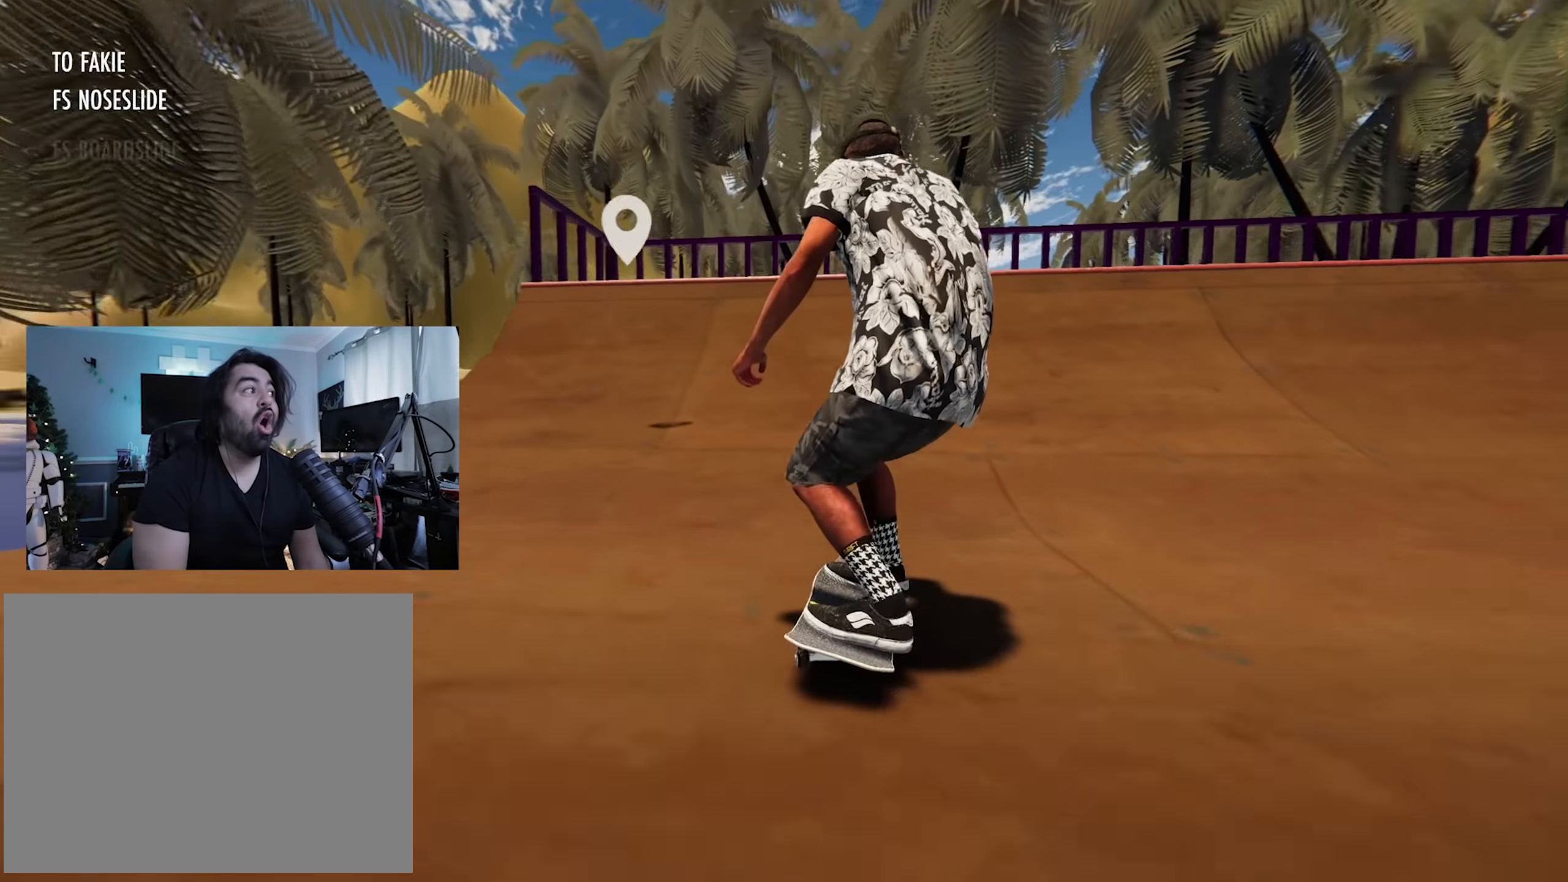
Gameplay with a controller (Xbox layout); each line is a JSON object with the inputs held at the frame after it (dt_ms = milliseconds from this image to that frame). "button_events" lists button changes between this image and that frame as [ms after this image, input, new state], when the widget could be followed in between (sticks are given only as held states). Not read: L1 L3 R3.
{"dt_ms": 500, "buttons": [], "left_stick": "center", "right_stick": "center", "button_events": [[133, "R2", "up"]]}
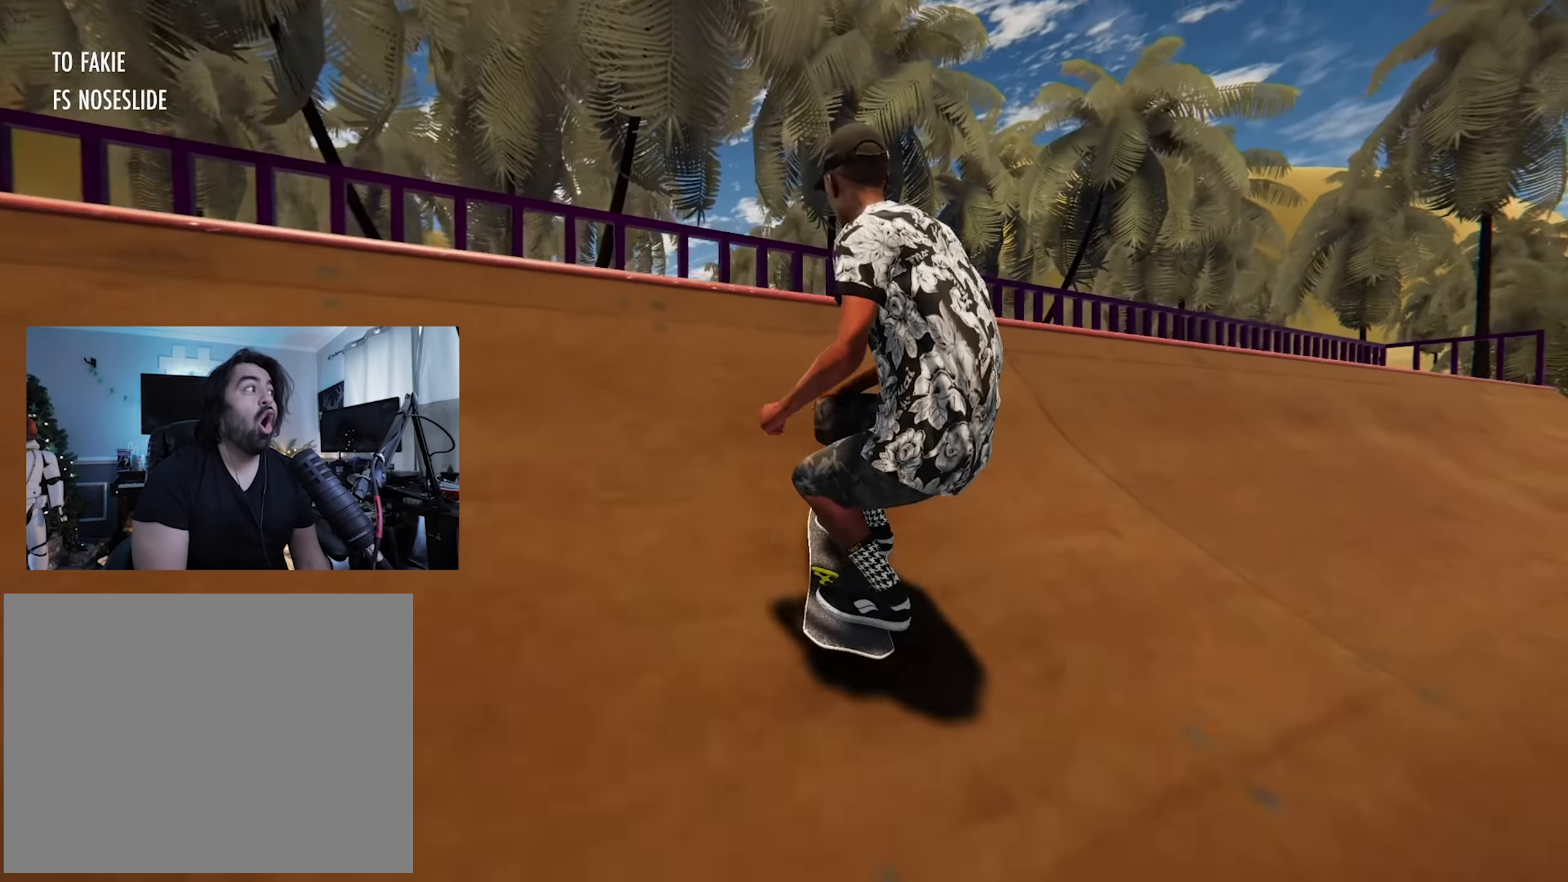
{"dt_ms": 500, "buttons": [], "left_stick": "center", "right_stick": "center", "button_events": []}
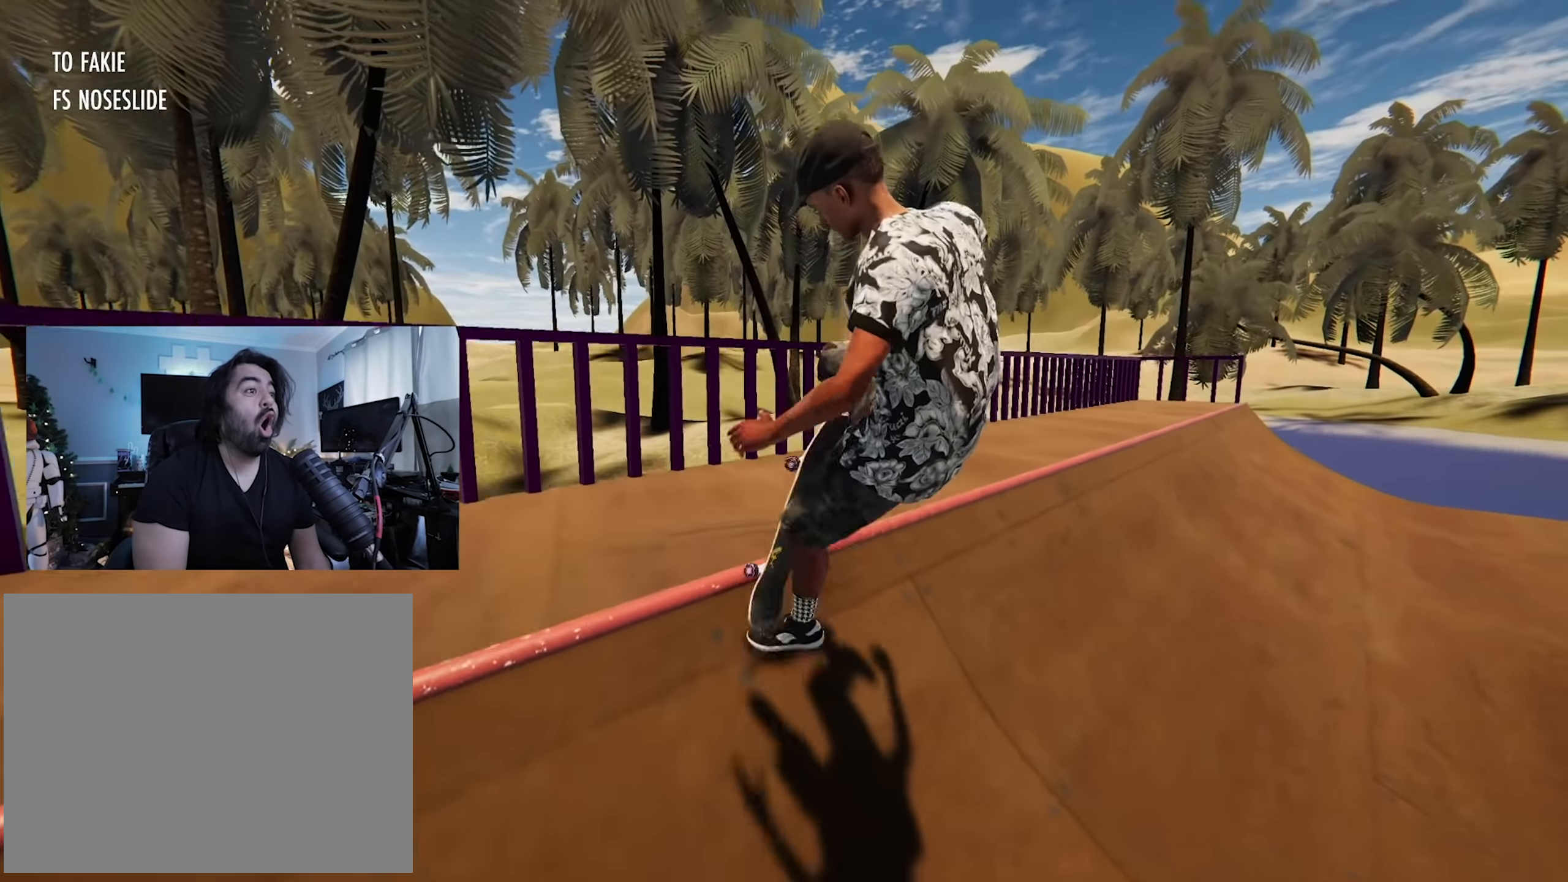
{"dt_ms": 500, "buttons": ["L2"], "left_stick": "center", "right_stick": "center", "button_events": [[500, "L2", "down"]]}
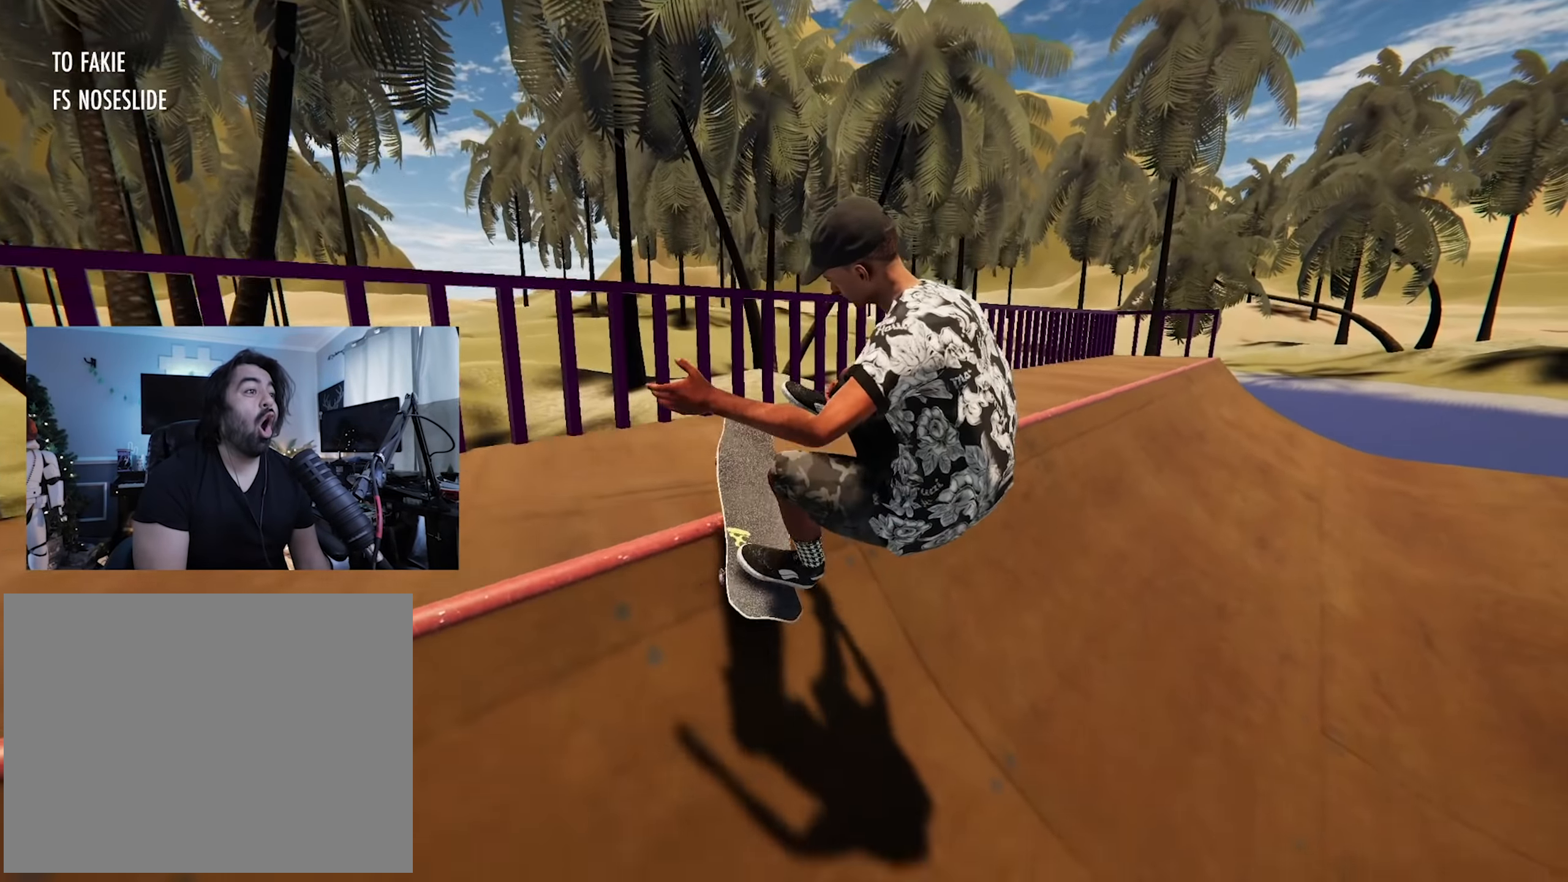
{"dt_ms": 500, "buttons": [], "left_stick": "center", "right_stick": "center", "button_events": [[266, "L2", "up"]]}
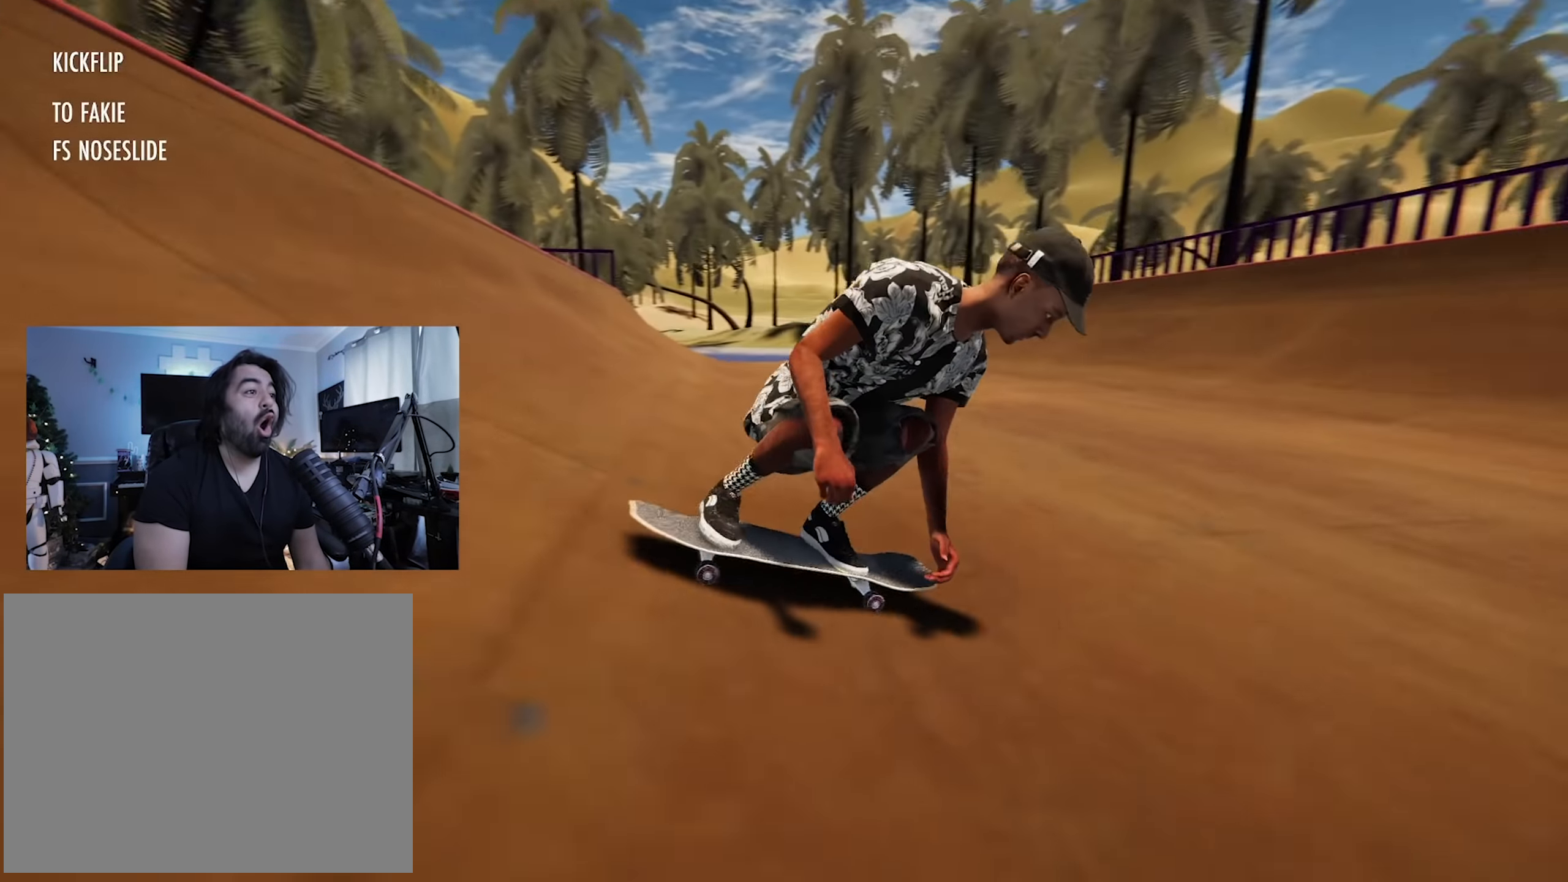
{"dt_ms": 500, "buttons": [], "left_stick": "center", "right_stick": "center", "button_events": []}
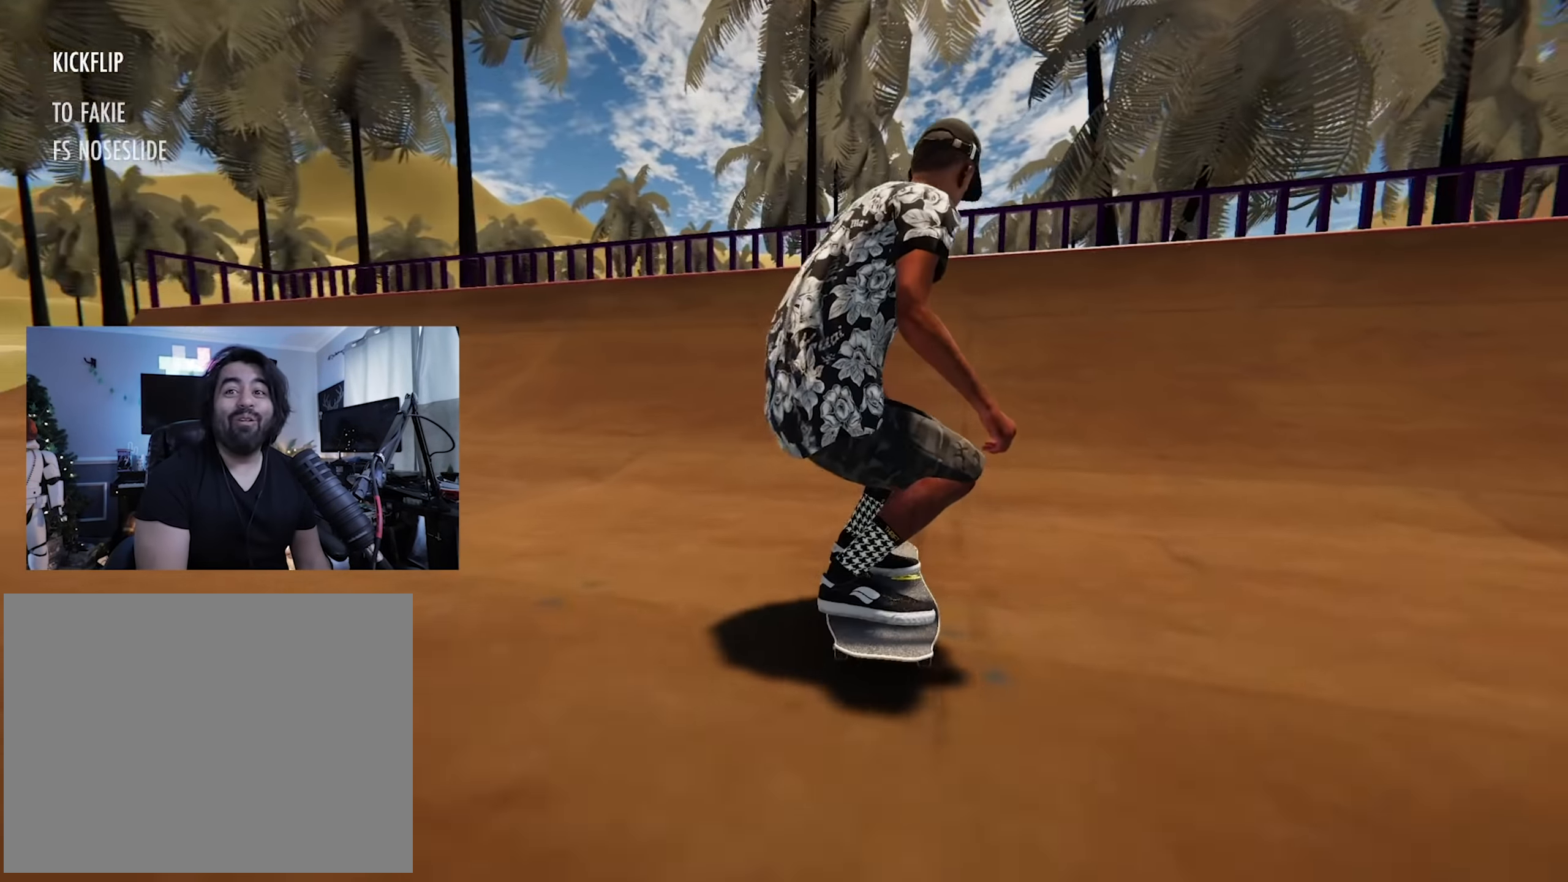
{"dt_ms": 1000, "buttons": [], "left_stick": "center", "right_stick": "center"}
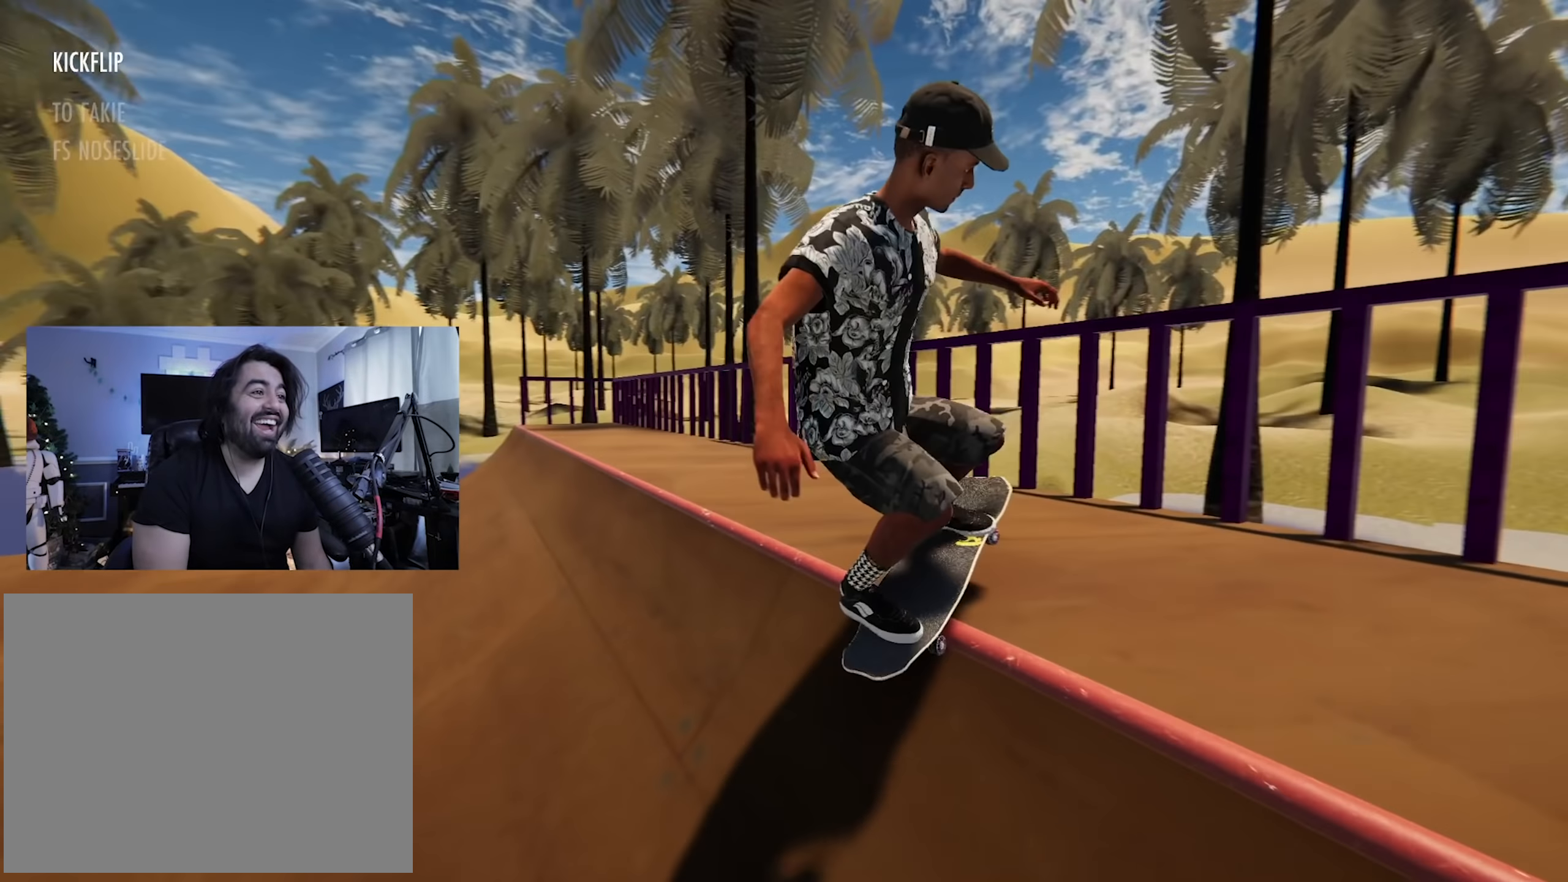
{"dt_ms": 1000, "buttons": ["L2"], "left_stick": "right", "right_stick": "left", "button_events": [[950, "L2", "down"]]}
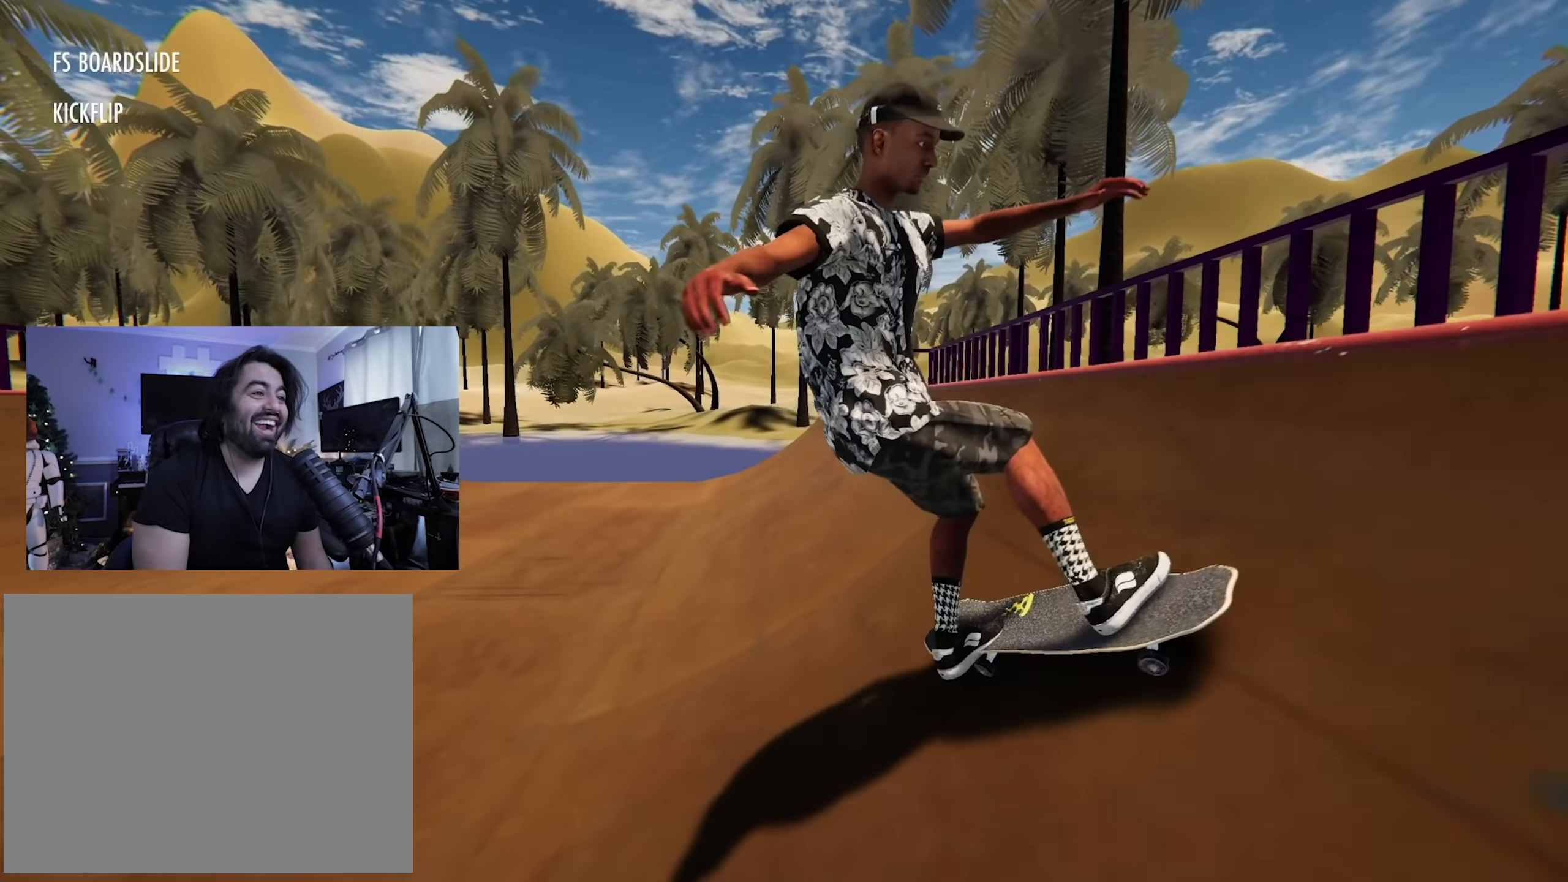
{"dt_ms": 500, "buttons": ["L2"], "left_stick": "center", "right_stick": "center", "button_events": []}
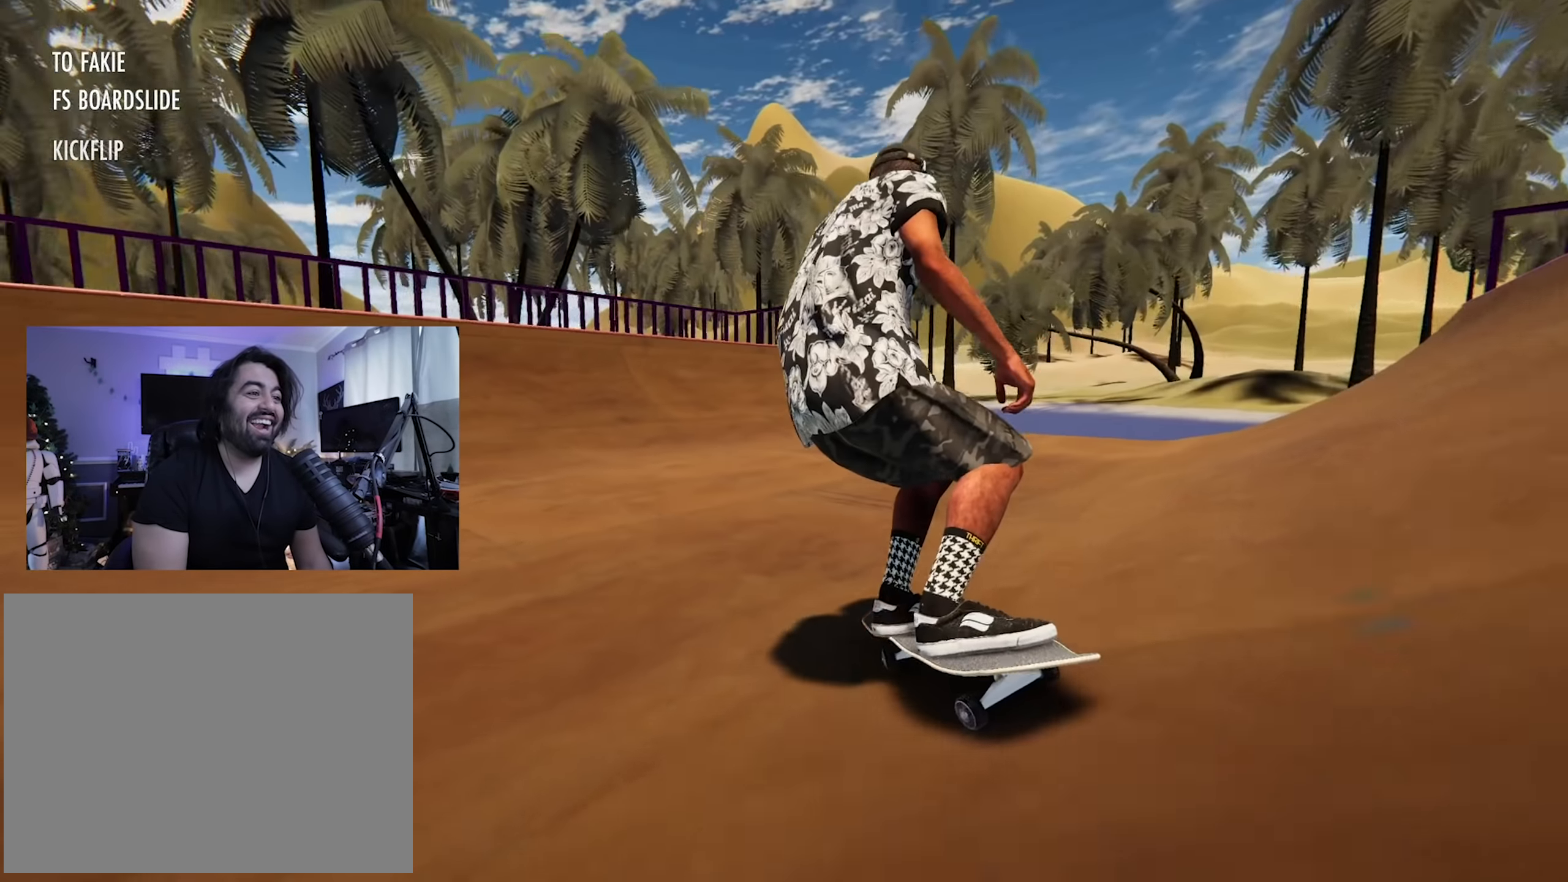
{"dt_ms": 500, "buttons": [], "left_stick": "center", "right_stick": "center", "button_events": [[167, "X", "down"], [467, "L2", "up"], [500, "X", "up"]]}
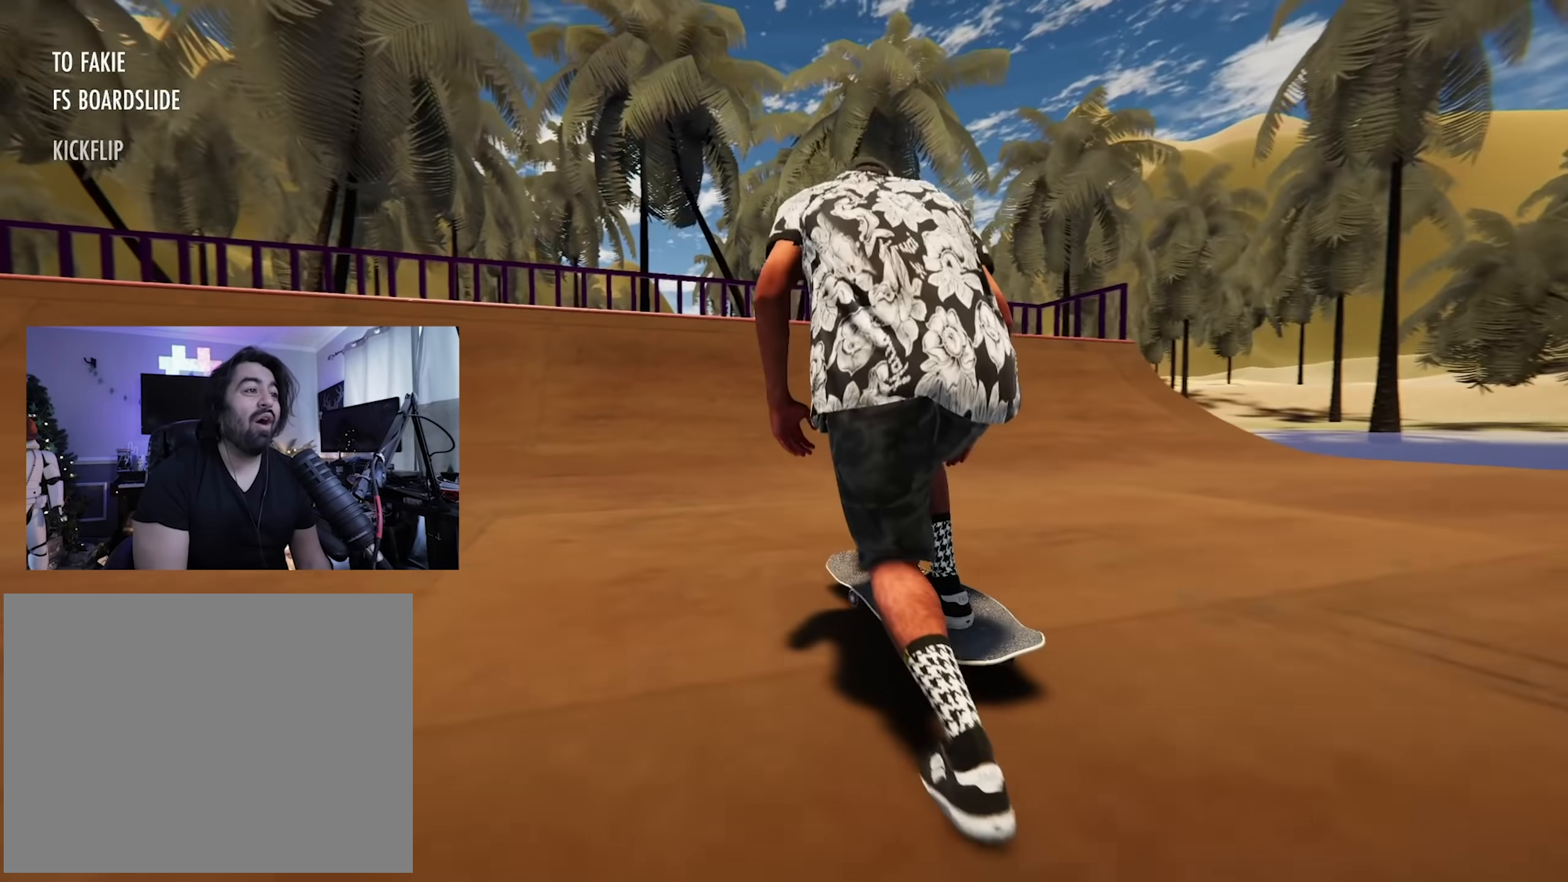
{"dt_ms": 500, "buttons": ["R2"], "left_stick": "center", "right_stick": "center", "button_events": [[317, "R2", "down"]]}
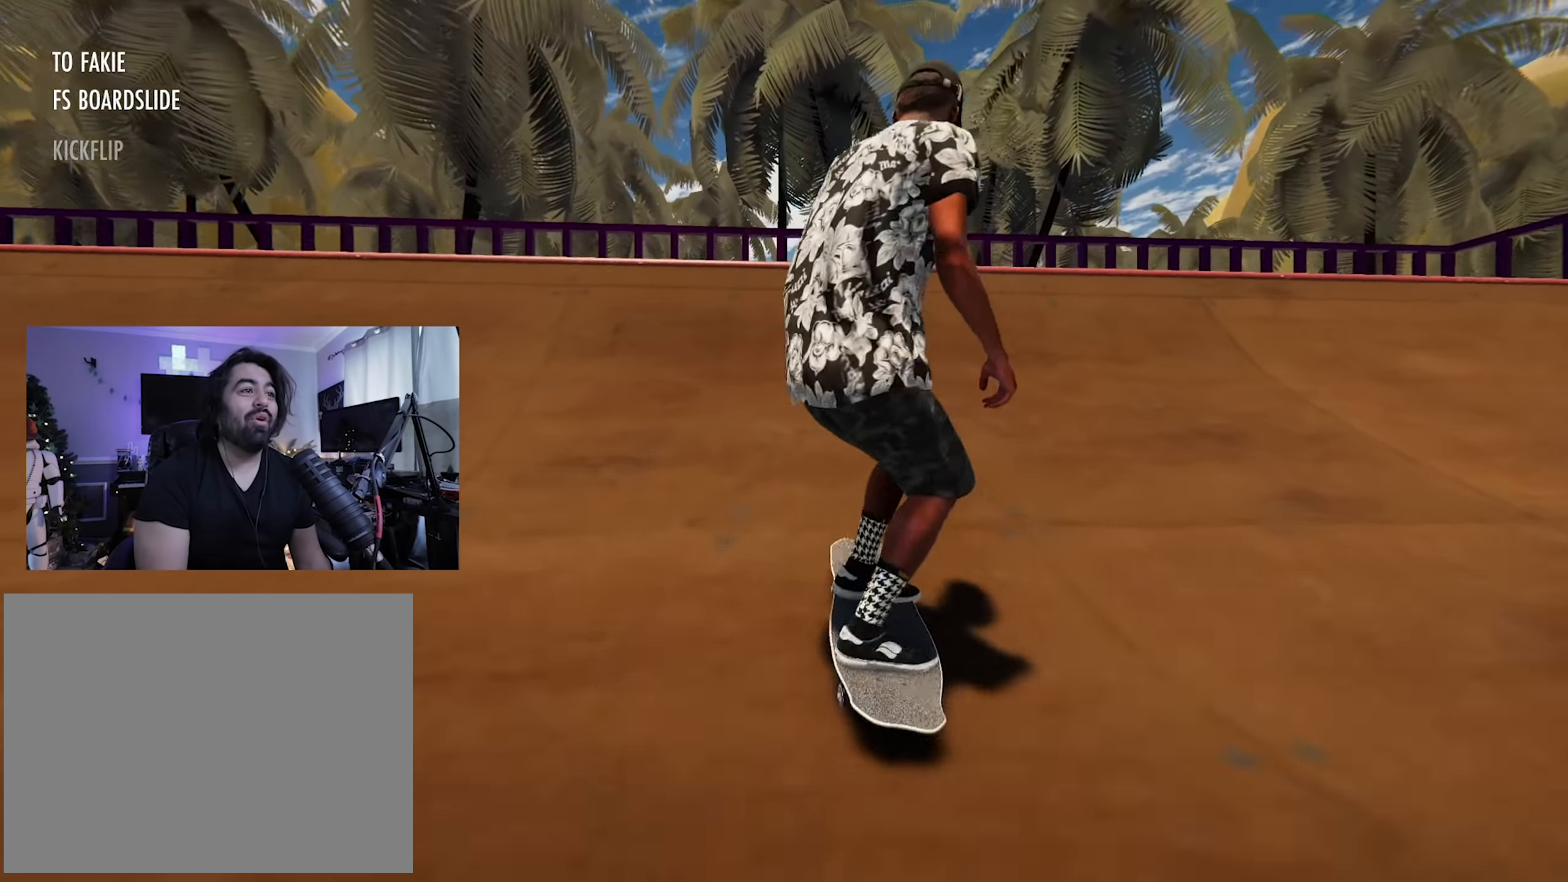
{"dt_ms": 1000, "buttons": [], "left_stick": "down", "right_stick": "down"}
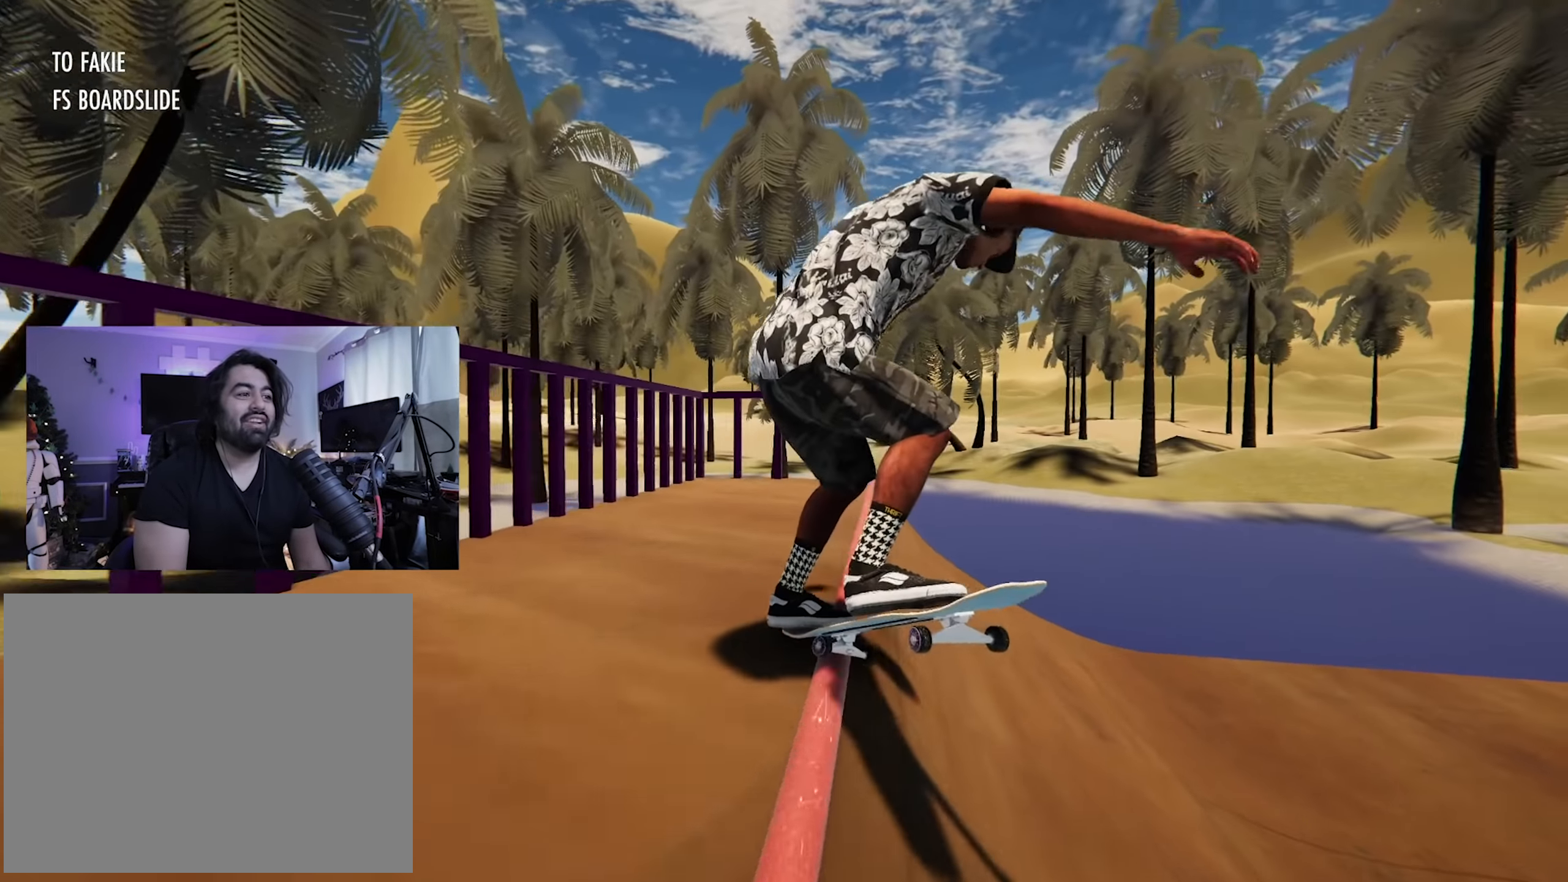
{"dt_ms": 1000, "buttons": [], "left_stick": "center", "right_stick": "center"}
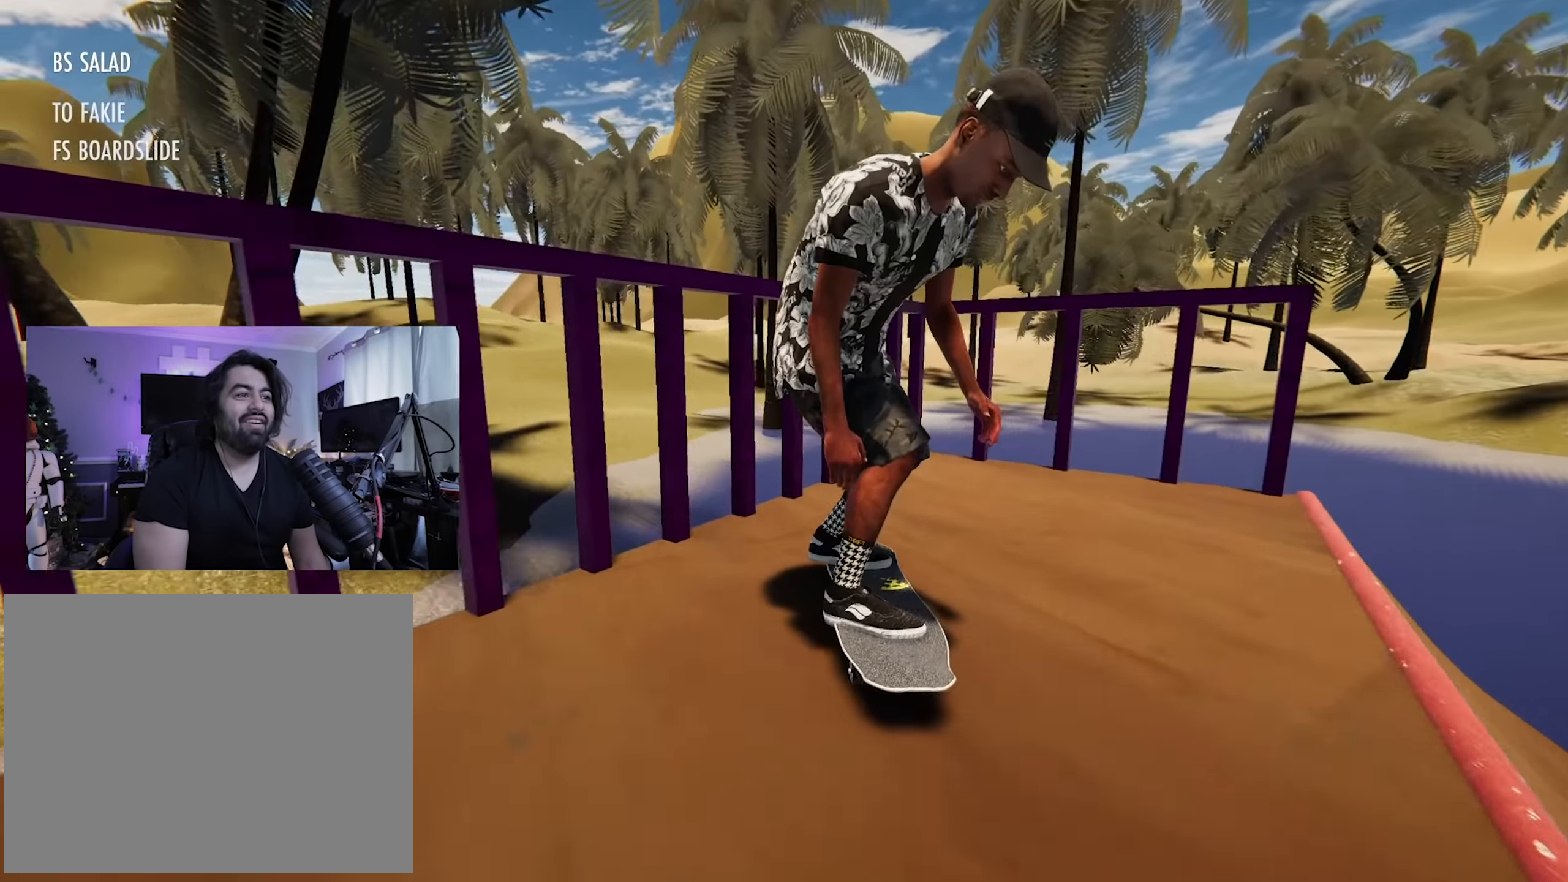
{"dt_ms": 500, "buttons": ["X", "R2"], "left_stick": "center", "right_stick": "center", "button_events": [[83, "DPAD_UP", "down"], [350, "DPAD_UP", "up"], [384, "X", "down"], [500, "R2", "down"]]}
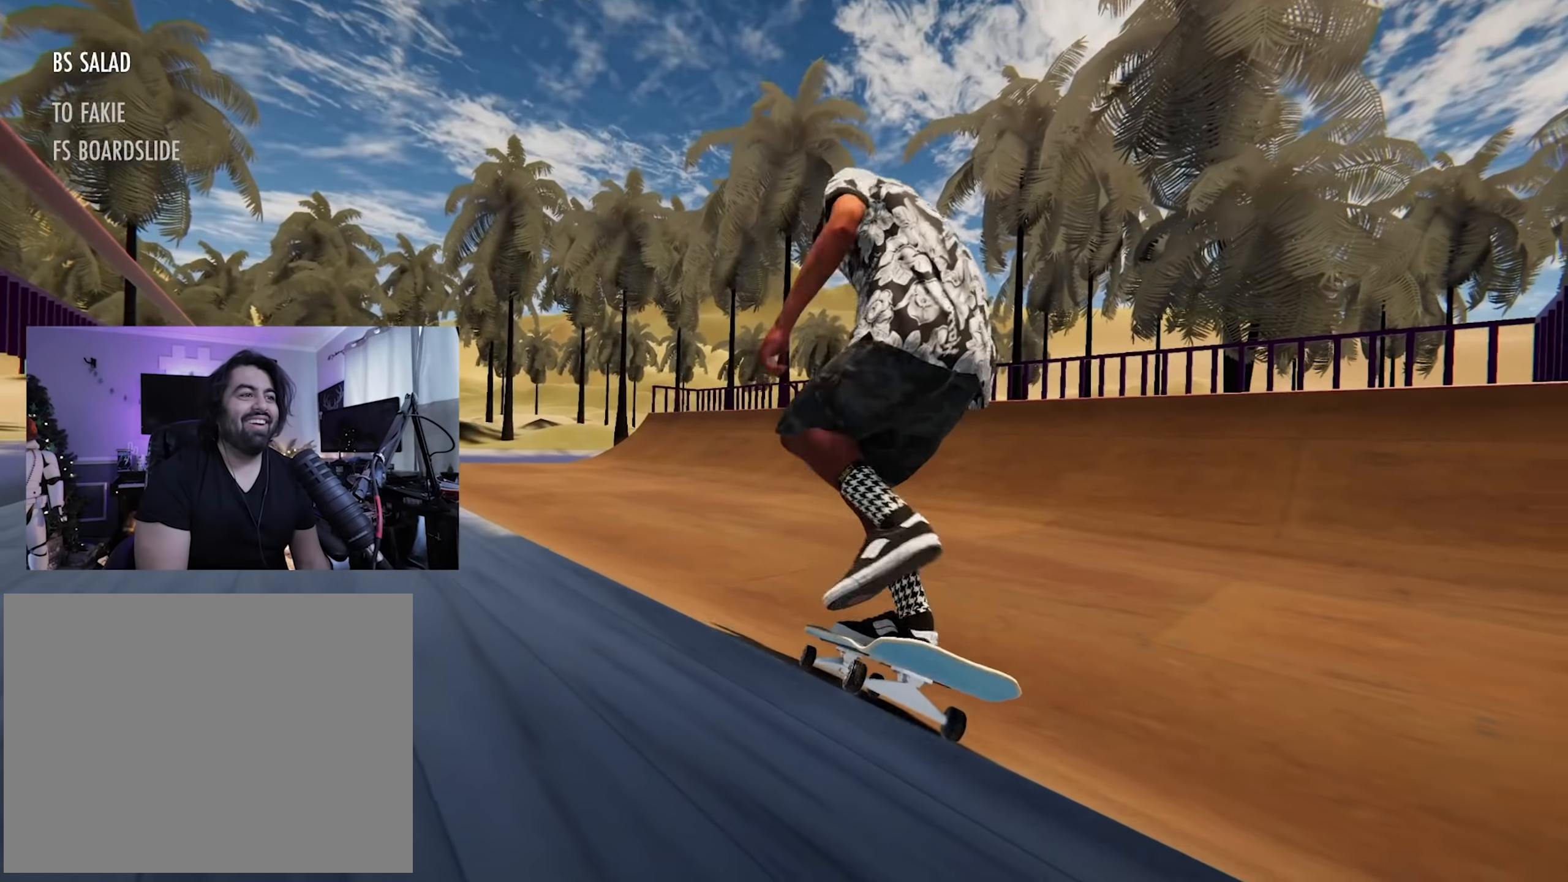
{"dt_ms": 500, "buttons": ["X", "R2"], "left_stick": "center", "right_stick": "center", "button_events": []}
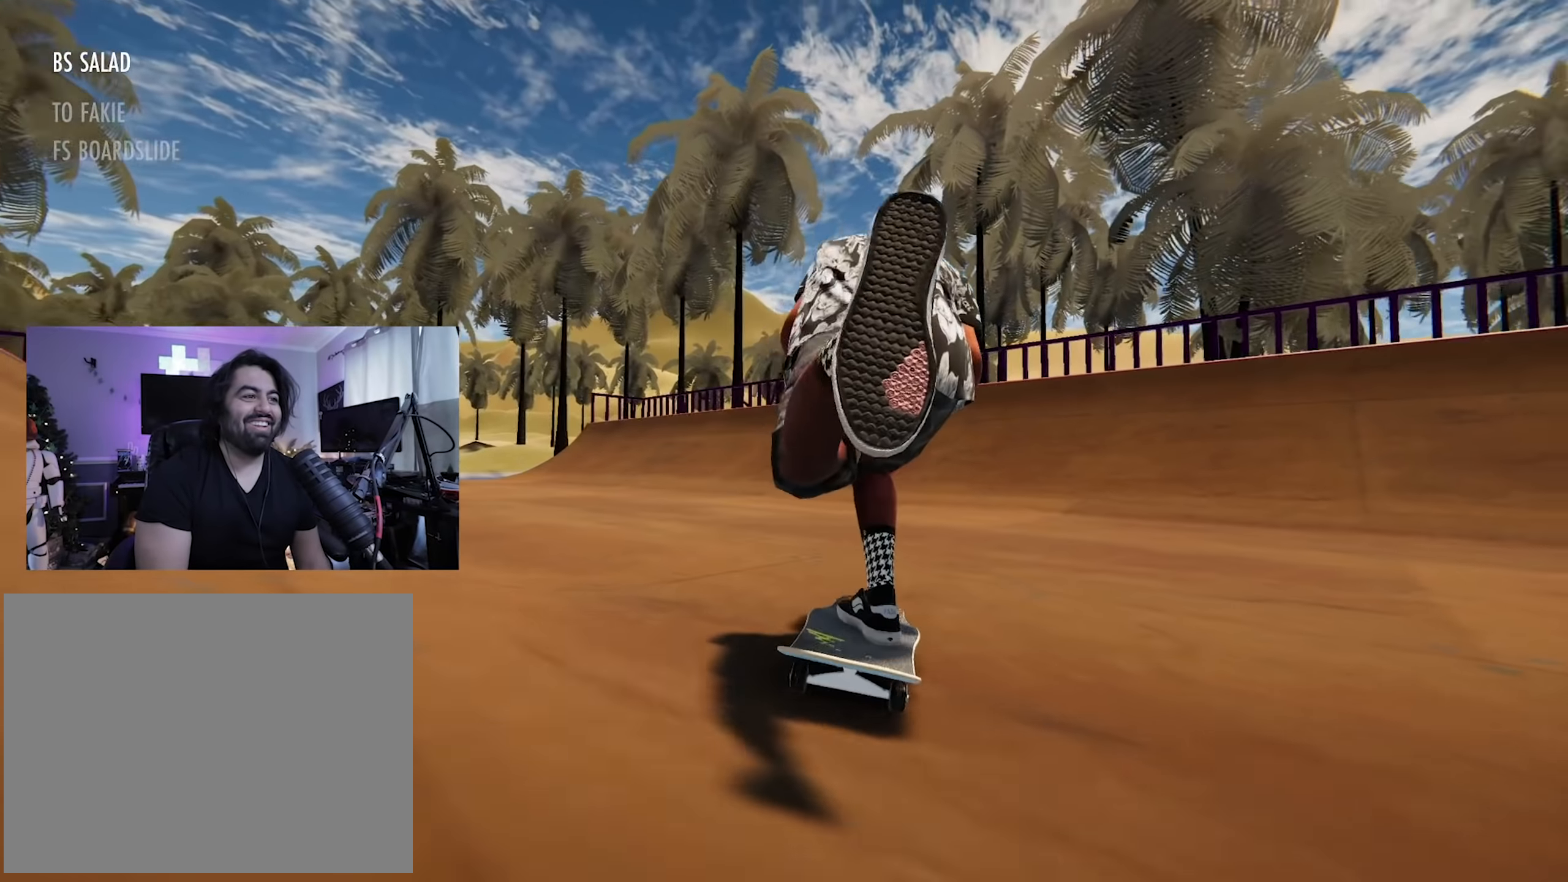
{"dt_ms": 500, "buttons": ["X", "L2"], "left_stick": "center", "right_stick": "center", "button_events": [[250, "R2", "up"], [400, "L2", "down"]]}
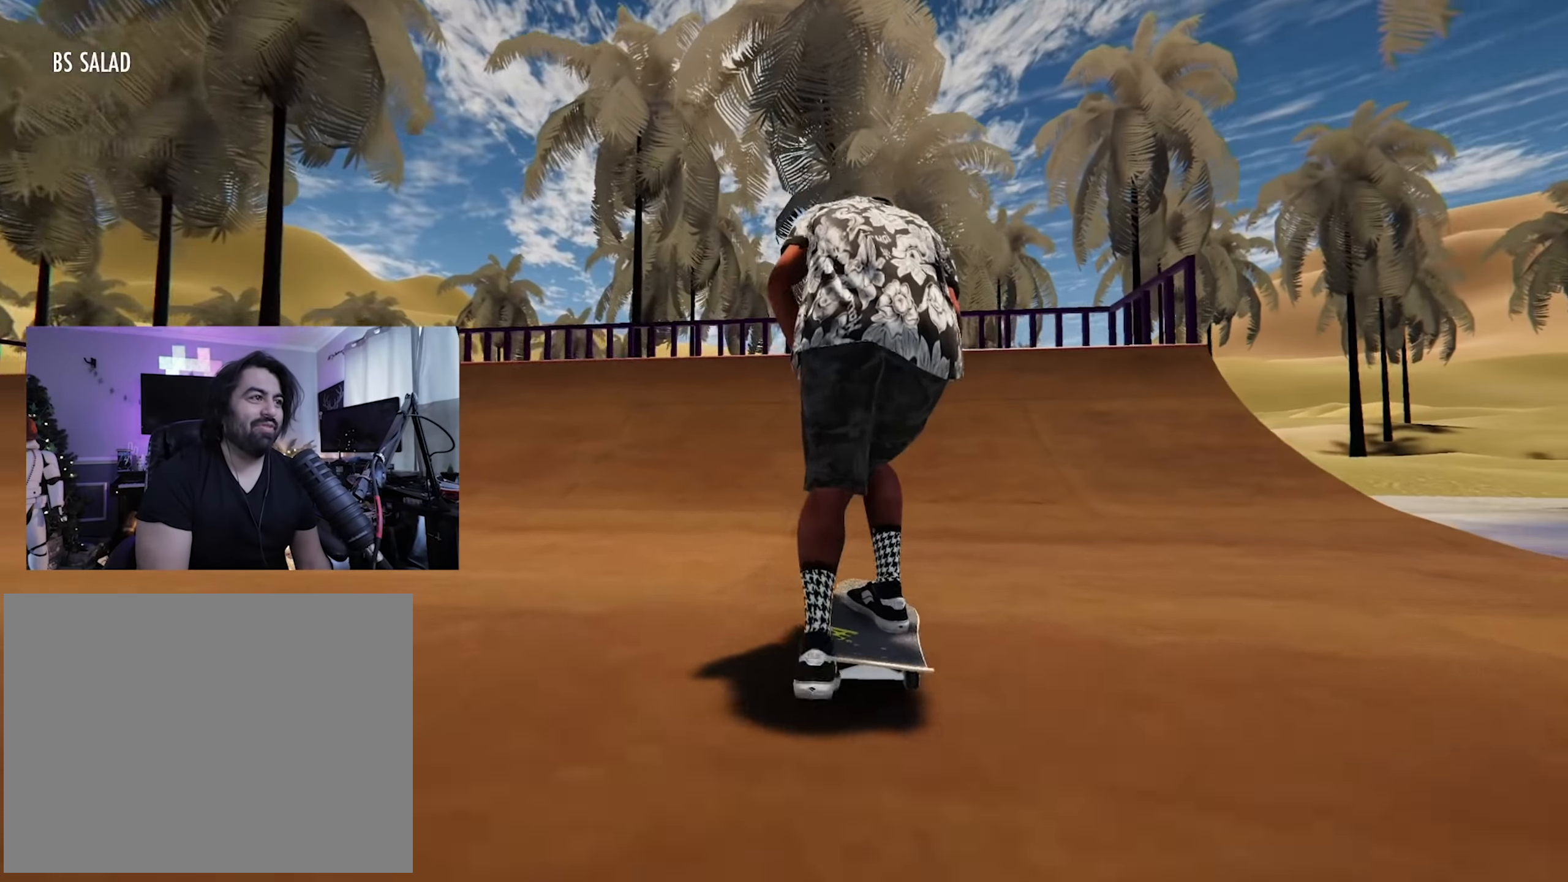
{"dt_ms": 500, "buttons": ["X", "L2"], "left_stick": "center", "right_stick": "center", "button_events": [[350, "L2", "up"], [400, "L2", "down"]]}
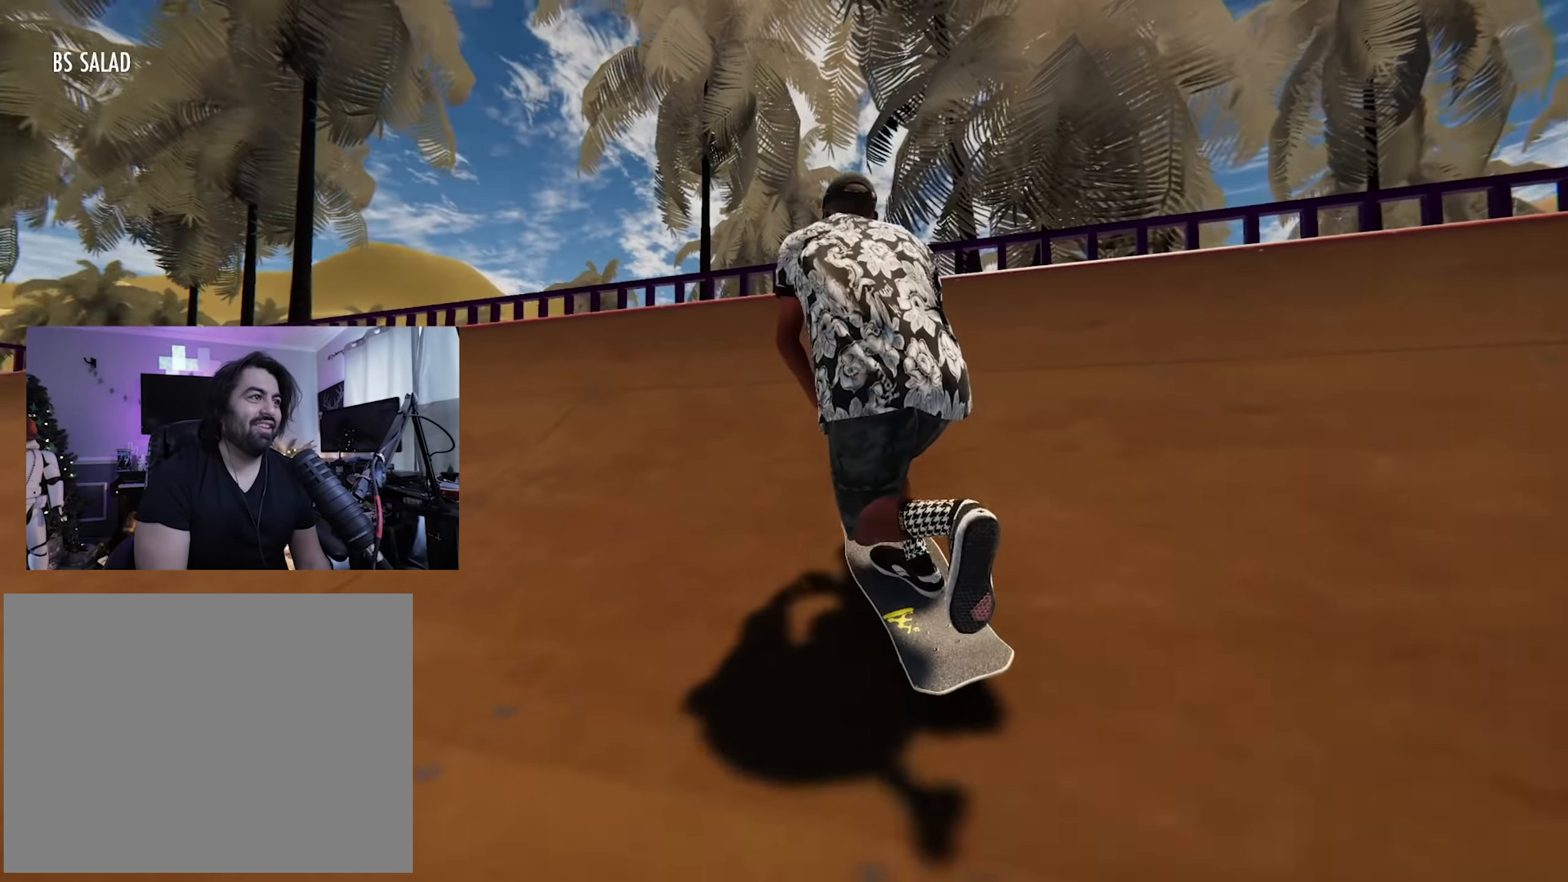
{"dt_ms": 500, "buttons": [], "left_stick": "up", "right_stick": "up", "button_events": [[134, "X", "up"], [217, "L2", "up"]]}
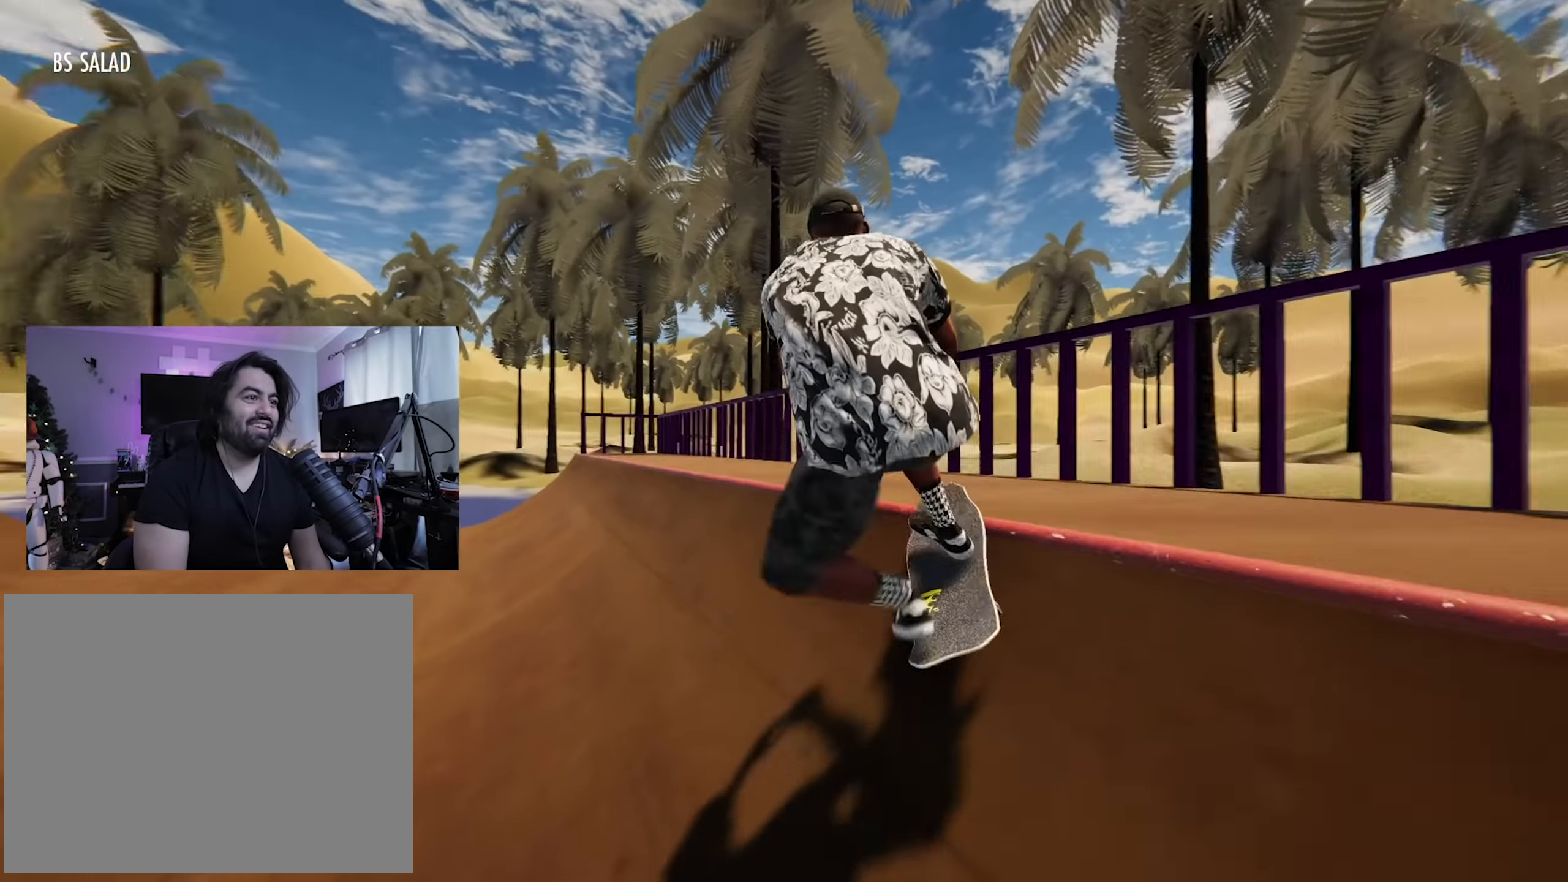
{"dt_ms": 500, "buttons": [], "left_stick": "up", "right_stick": "up", "button_events": []}
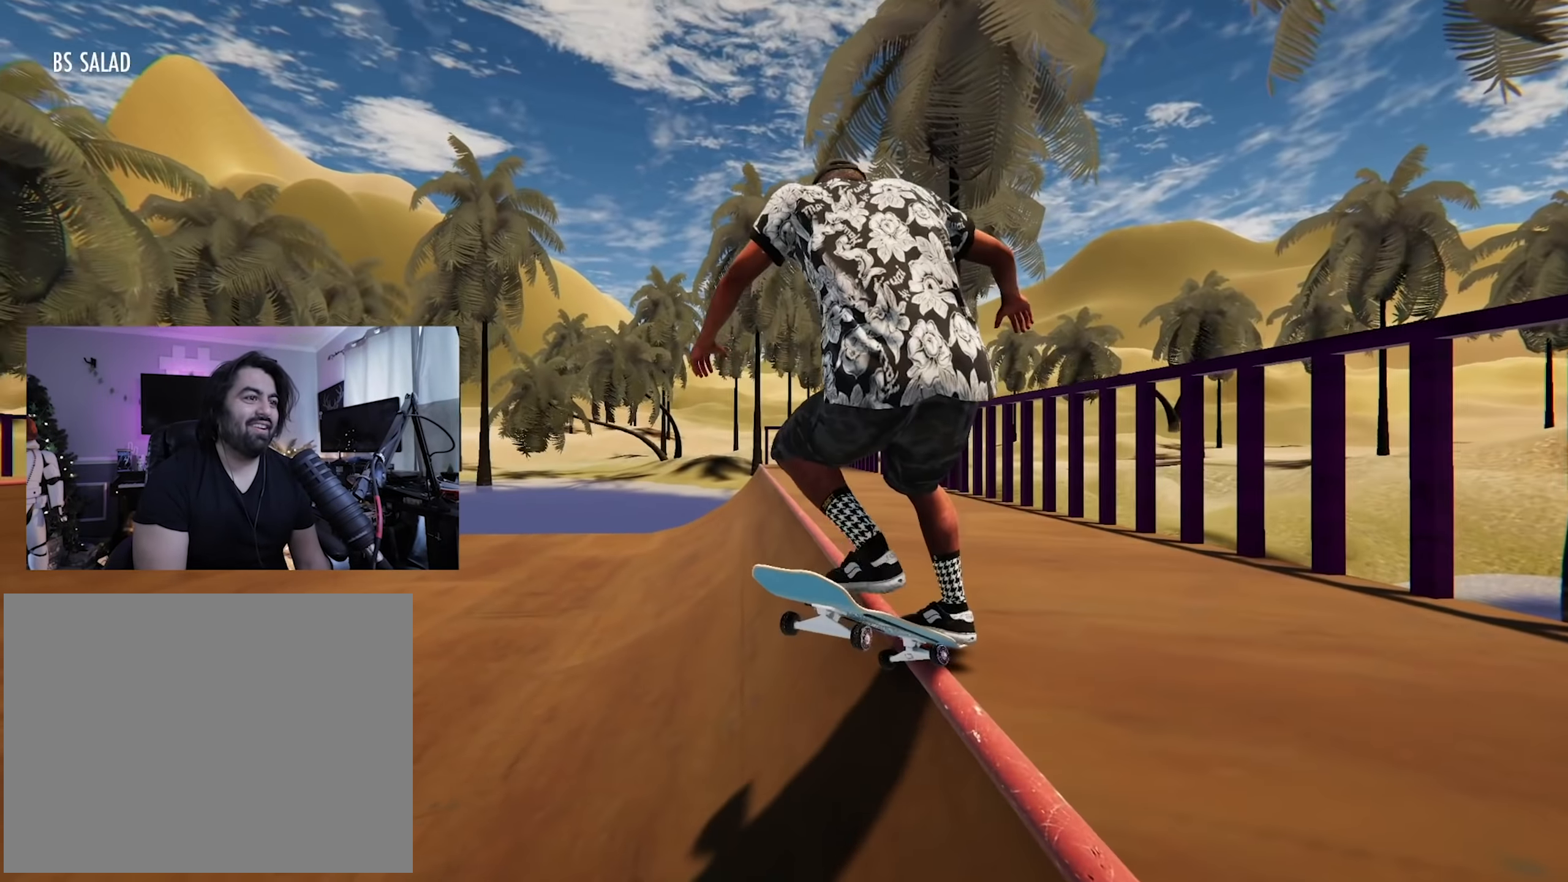
{"dt_ms": 500, "buttons": [], "left_stick": "up", "right_stick": "up", "button_events": []}
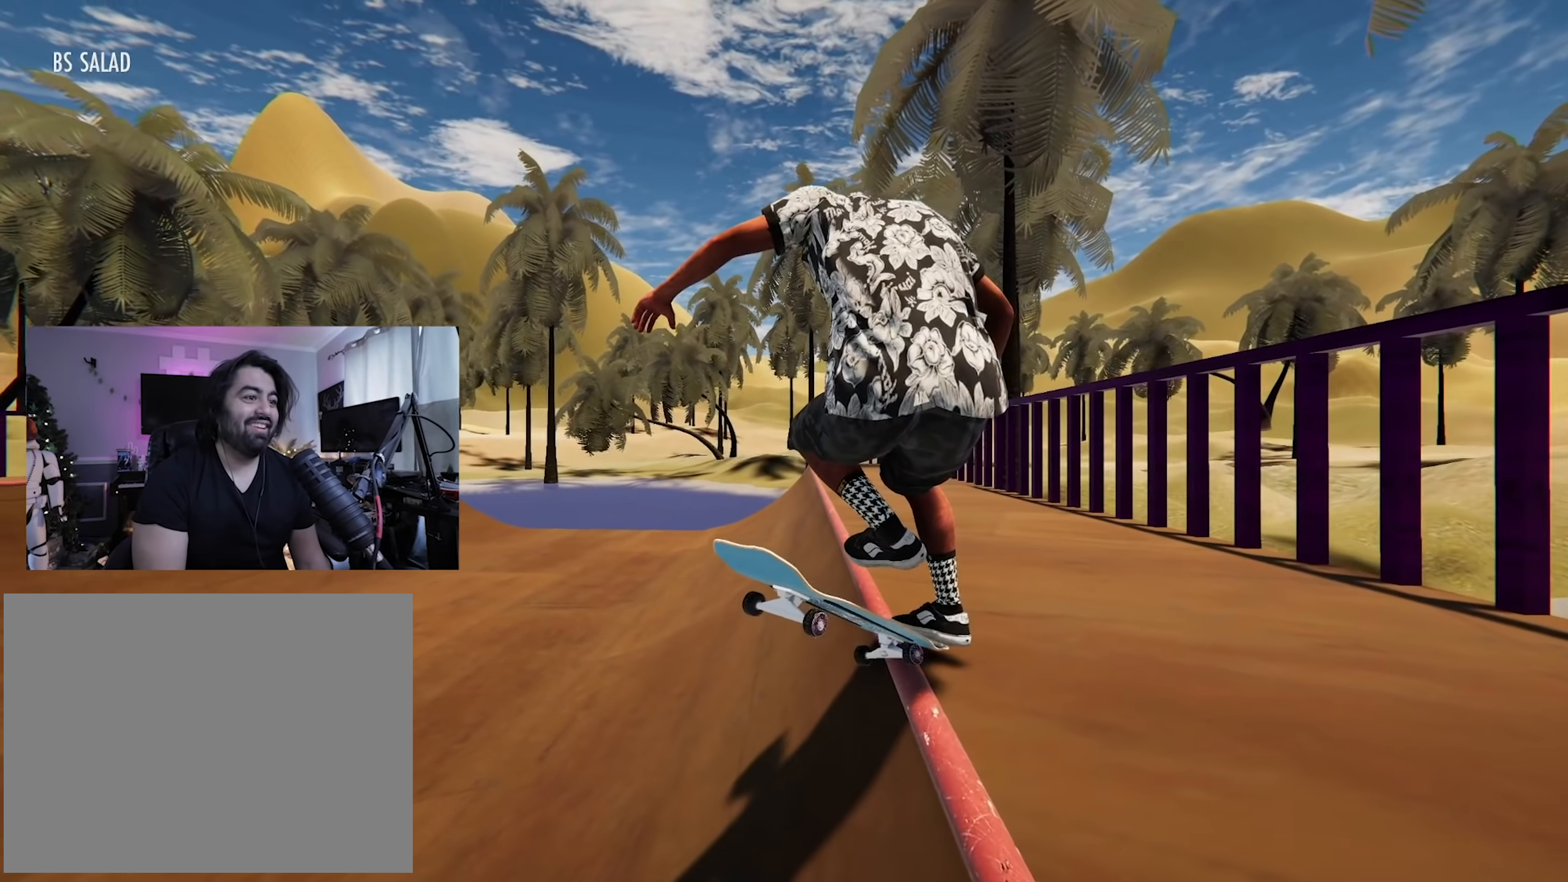
{"dt_ms": 500, "buttons": [], "left_stick": "up-right", "right_stick": "up-left", "button_events": []}
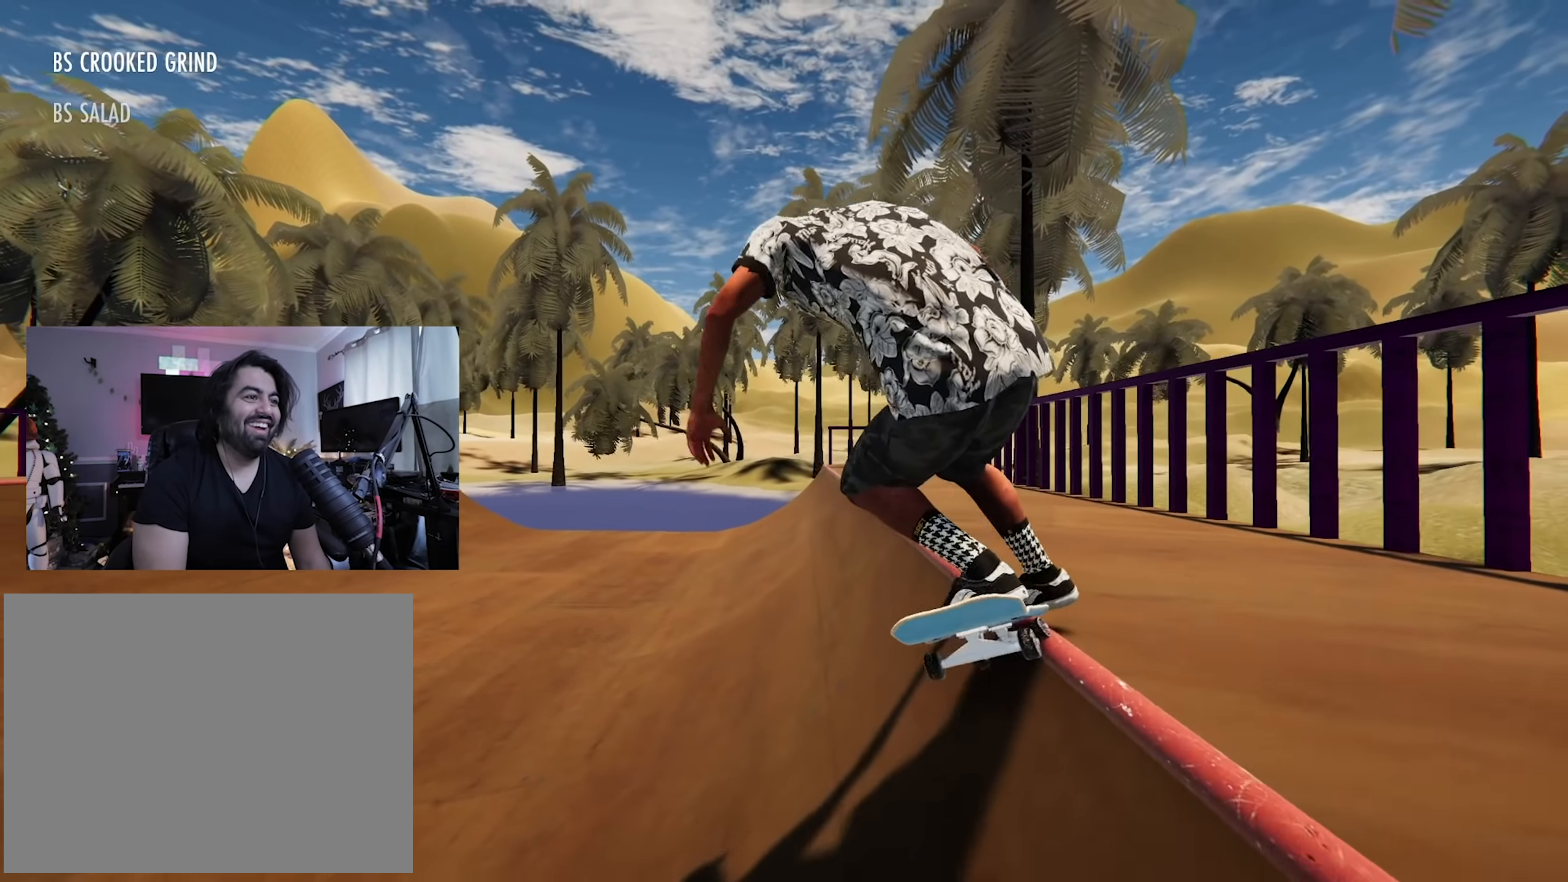
{"dt_ms": 500, "buttons": ["L2"], "left_stick": "right", "right_stick": "left", "button_events": [[200, "L2", "down"]]}
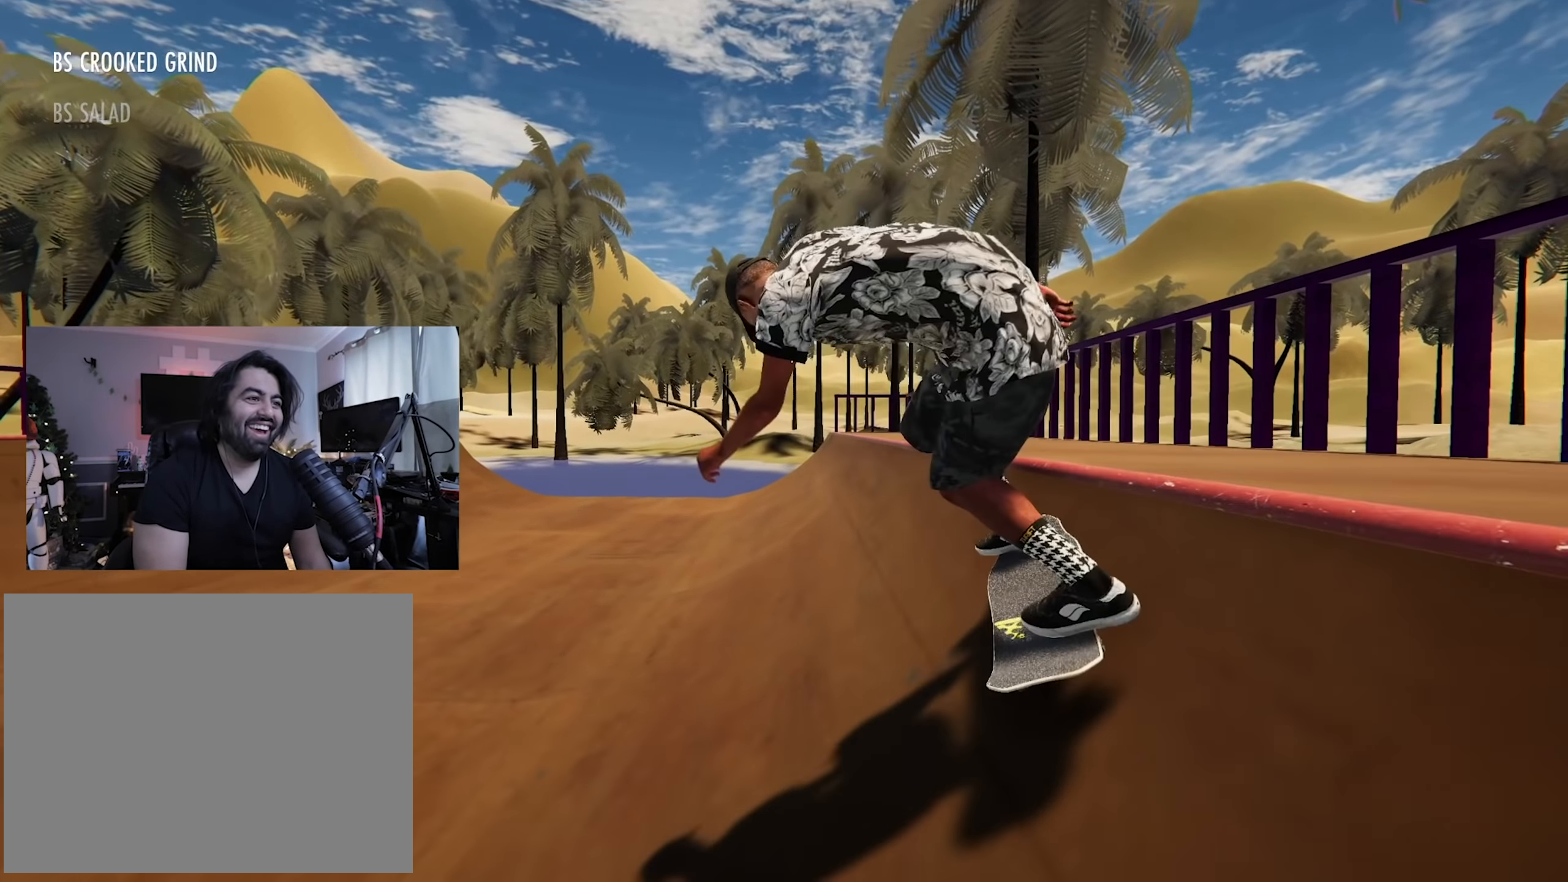
{"dt_ms": 500, "buttons": [], "left_stick": "center", "right_stick": "center", "button_events": [[417, "L2", "up"]]}
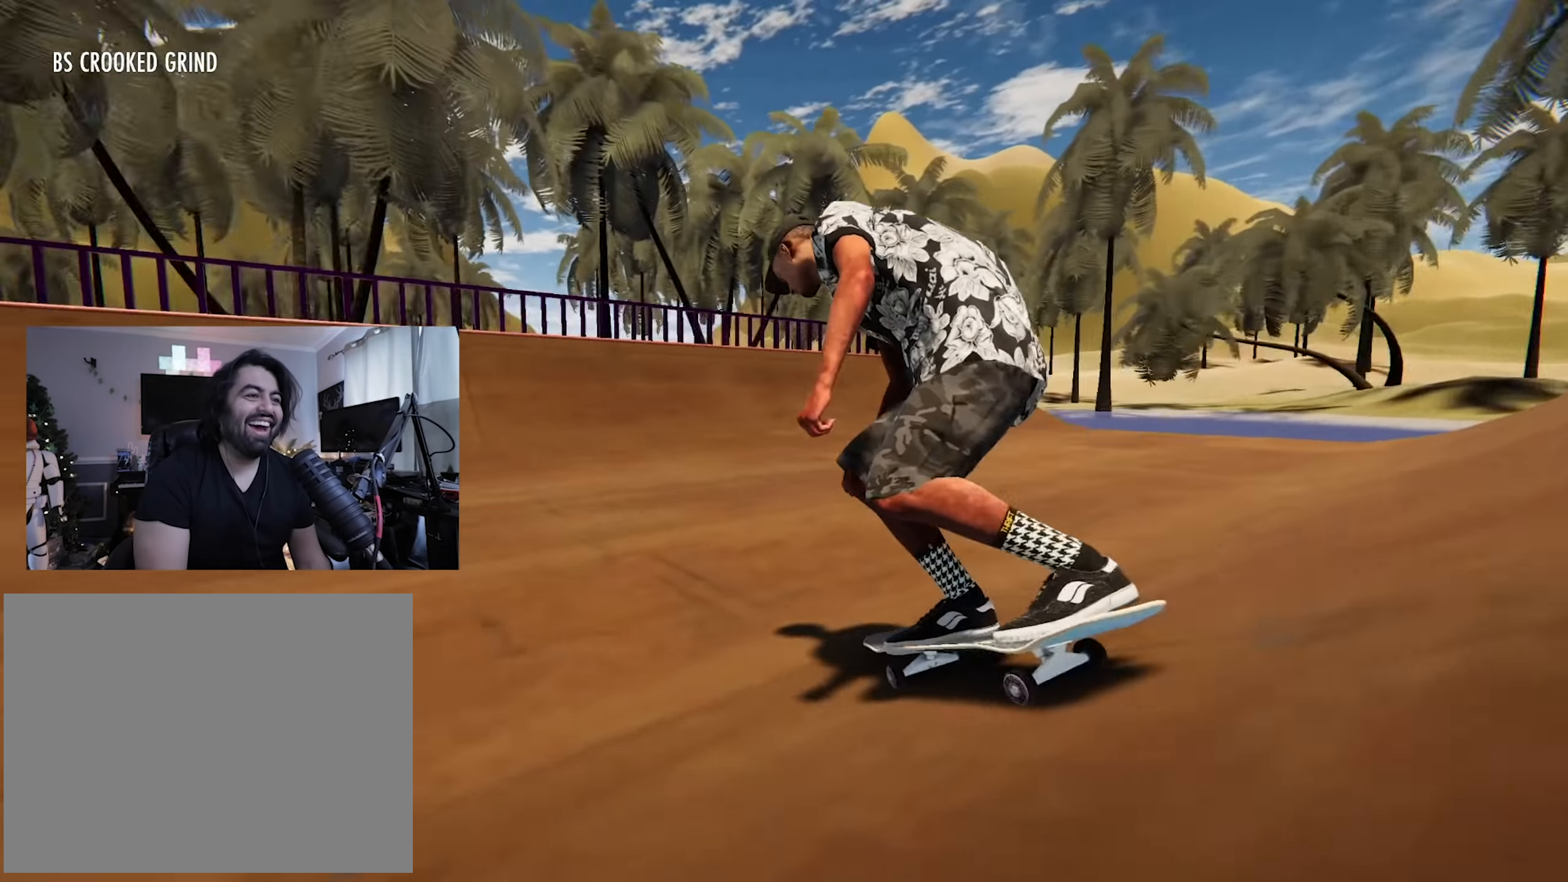
{"dt_ms": 500, "buttons": ["X", "L2"], "left_stick": "center", "right_stick": "center", "button_events": [[300, "X", "down"], [384, "L2", "down"]]}
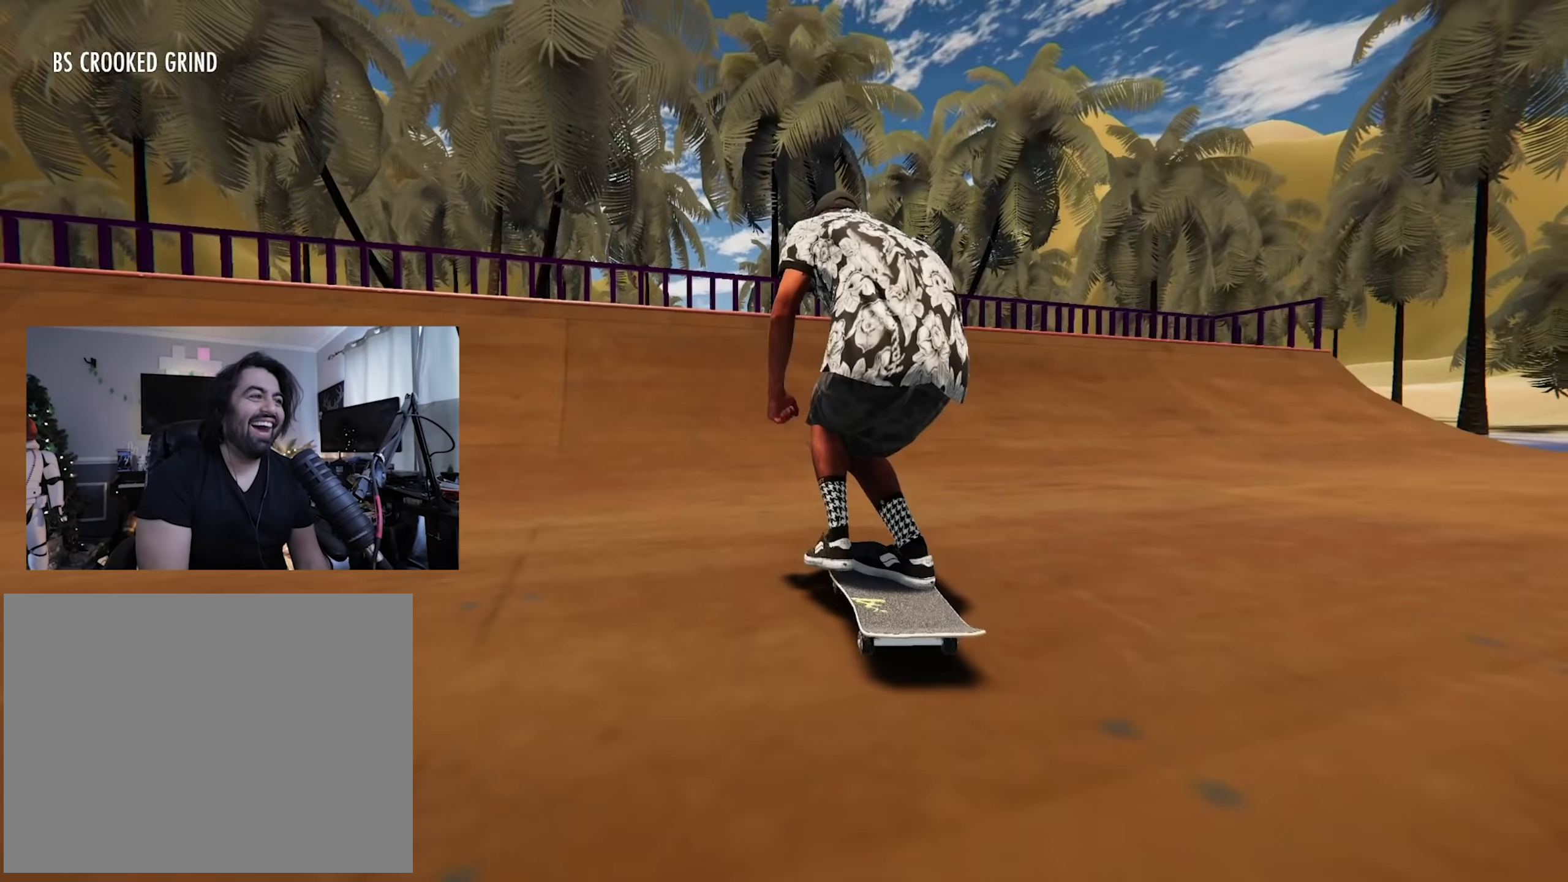
{"dt_ms": 500, "buttons": ["L2"], "left_stick": "center", "right_stick": "center", "button_events": [[133, "L2", "up"], [133, "X", "up"], [450, "L2", "down"]]}
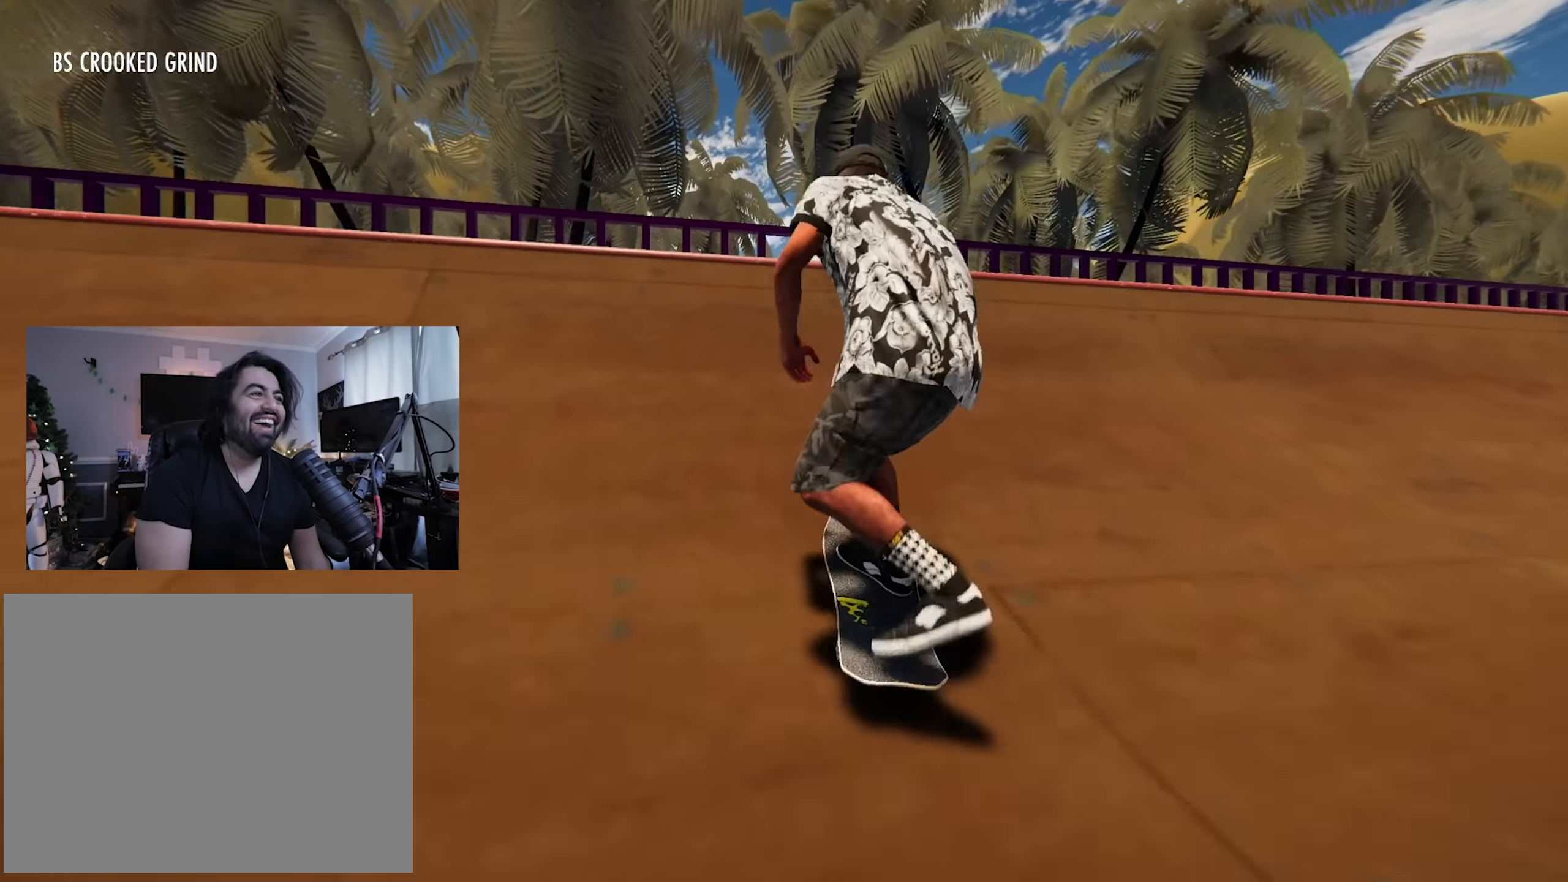
{"dt_ms": 500, "buttons": [], "left_stick": "down", "right_stick": "down", "button_events": [[267, "L2", "up"]]}
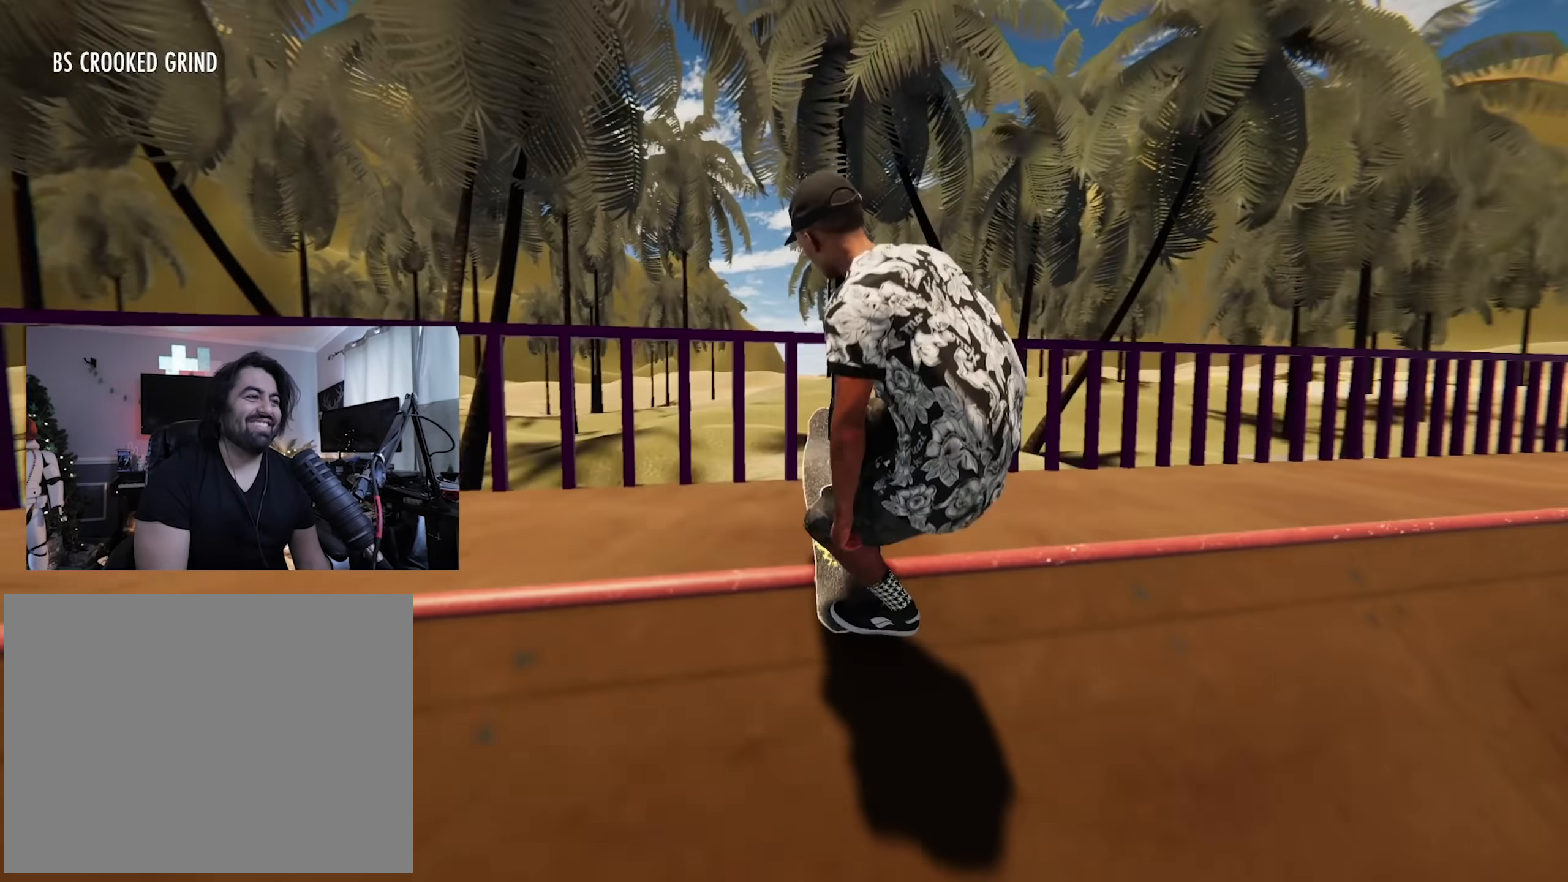
{"dt_ms": 500, "buttons": ["R1"], "left_stick": "down", "right_stick": "down", "button_events": [[300, "R1", "down"]]}
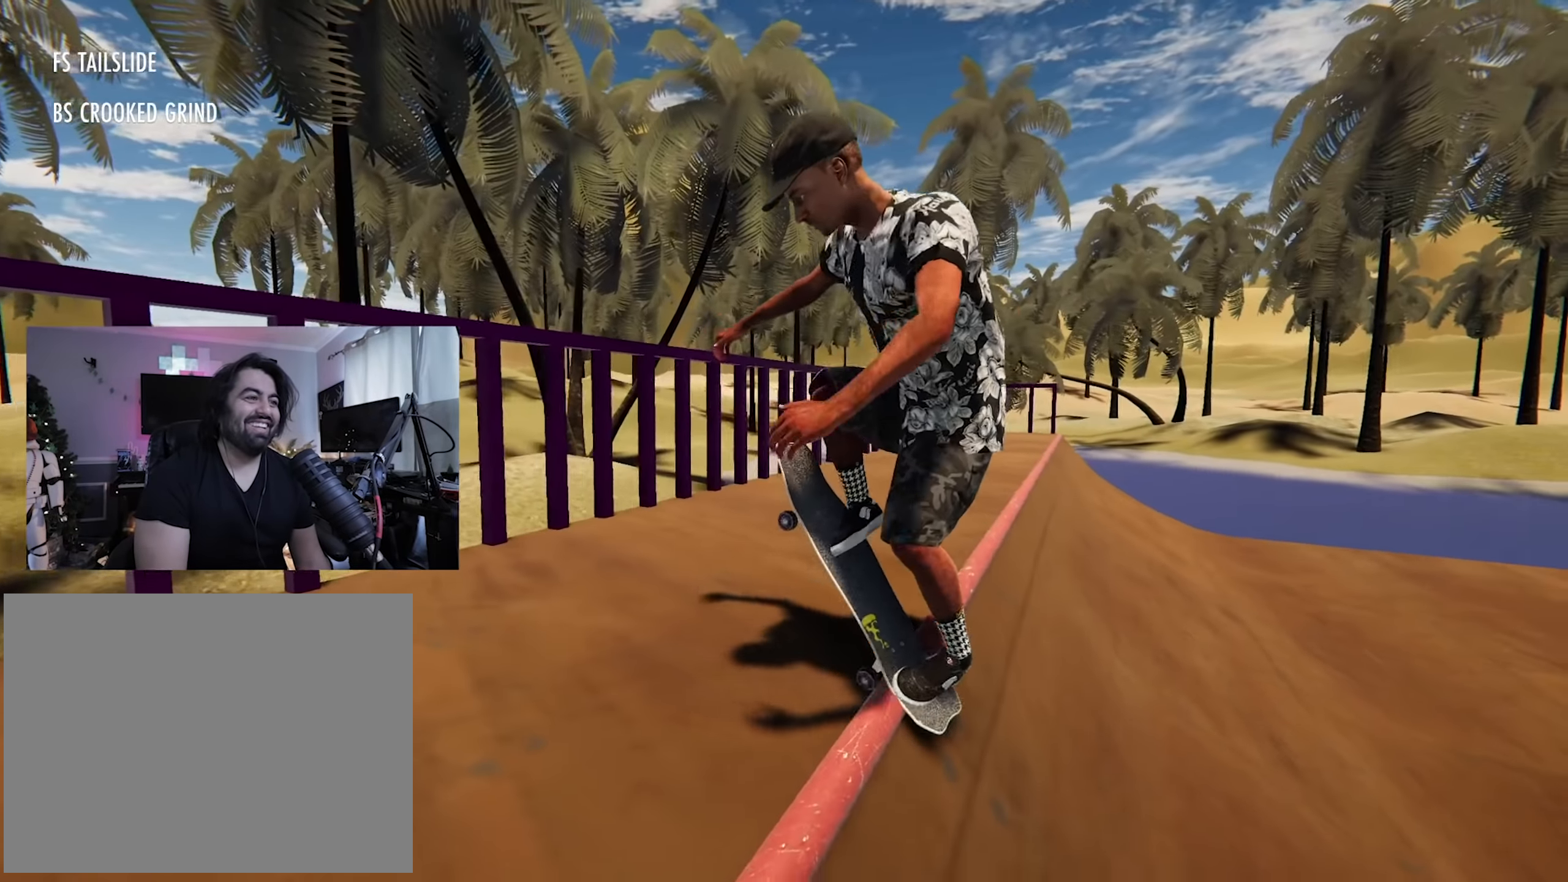
{"dt_ms": 500, "buttons": ["R1"], "left_stick": "down", "right_stick": "down", "button_events": []}
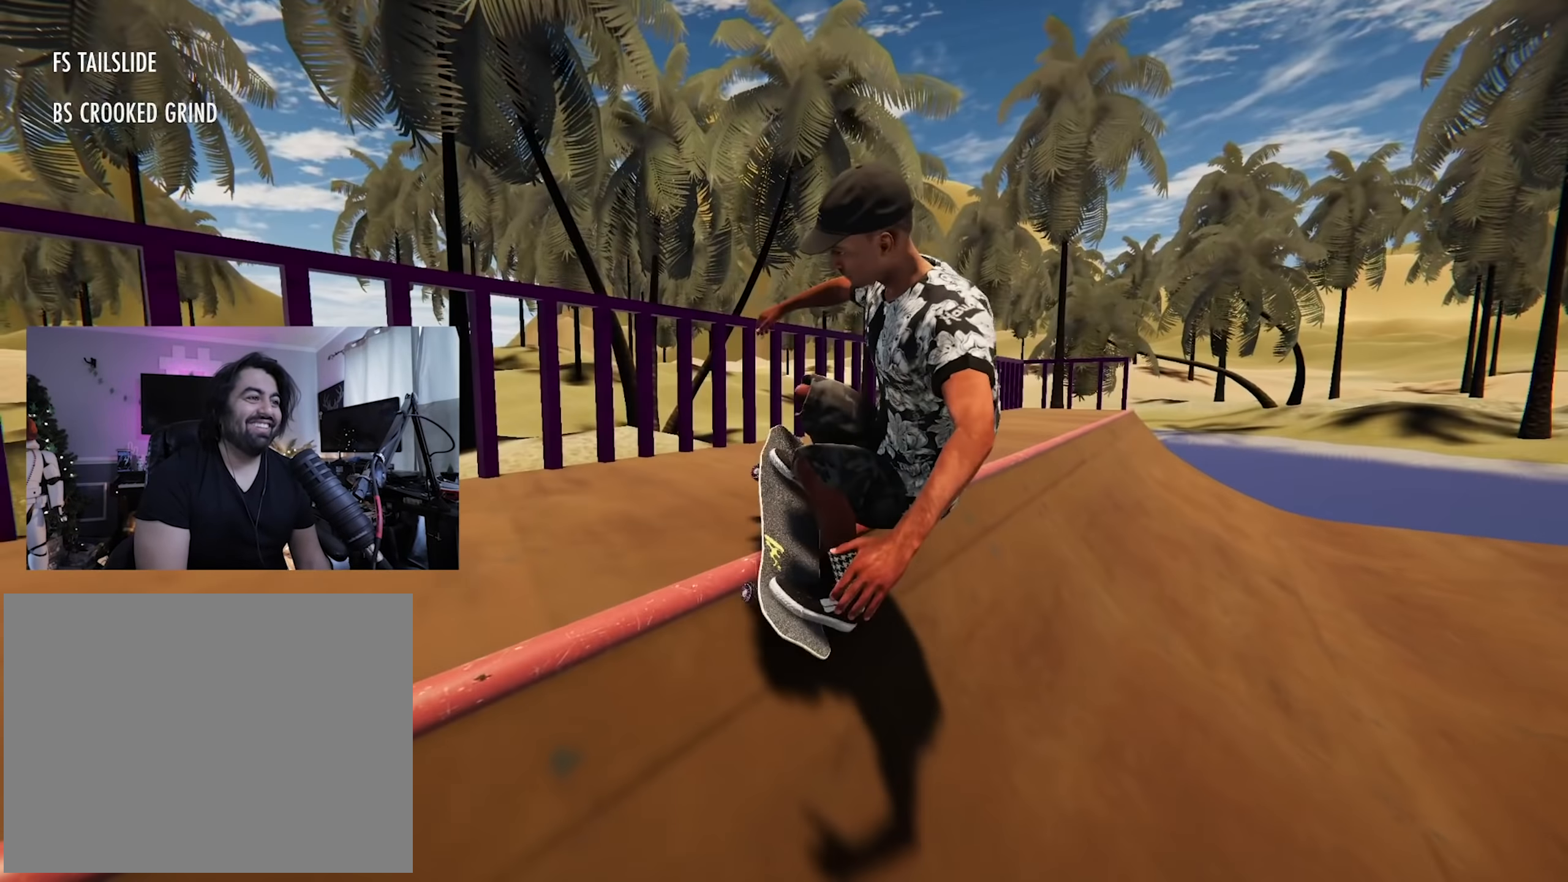
{"dt_ms": 500, "buttons": [], "left_stick": "down", "right_stick": "down", "button_events": [[33, "R1", "up"]]}
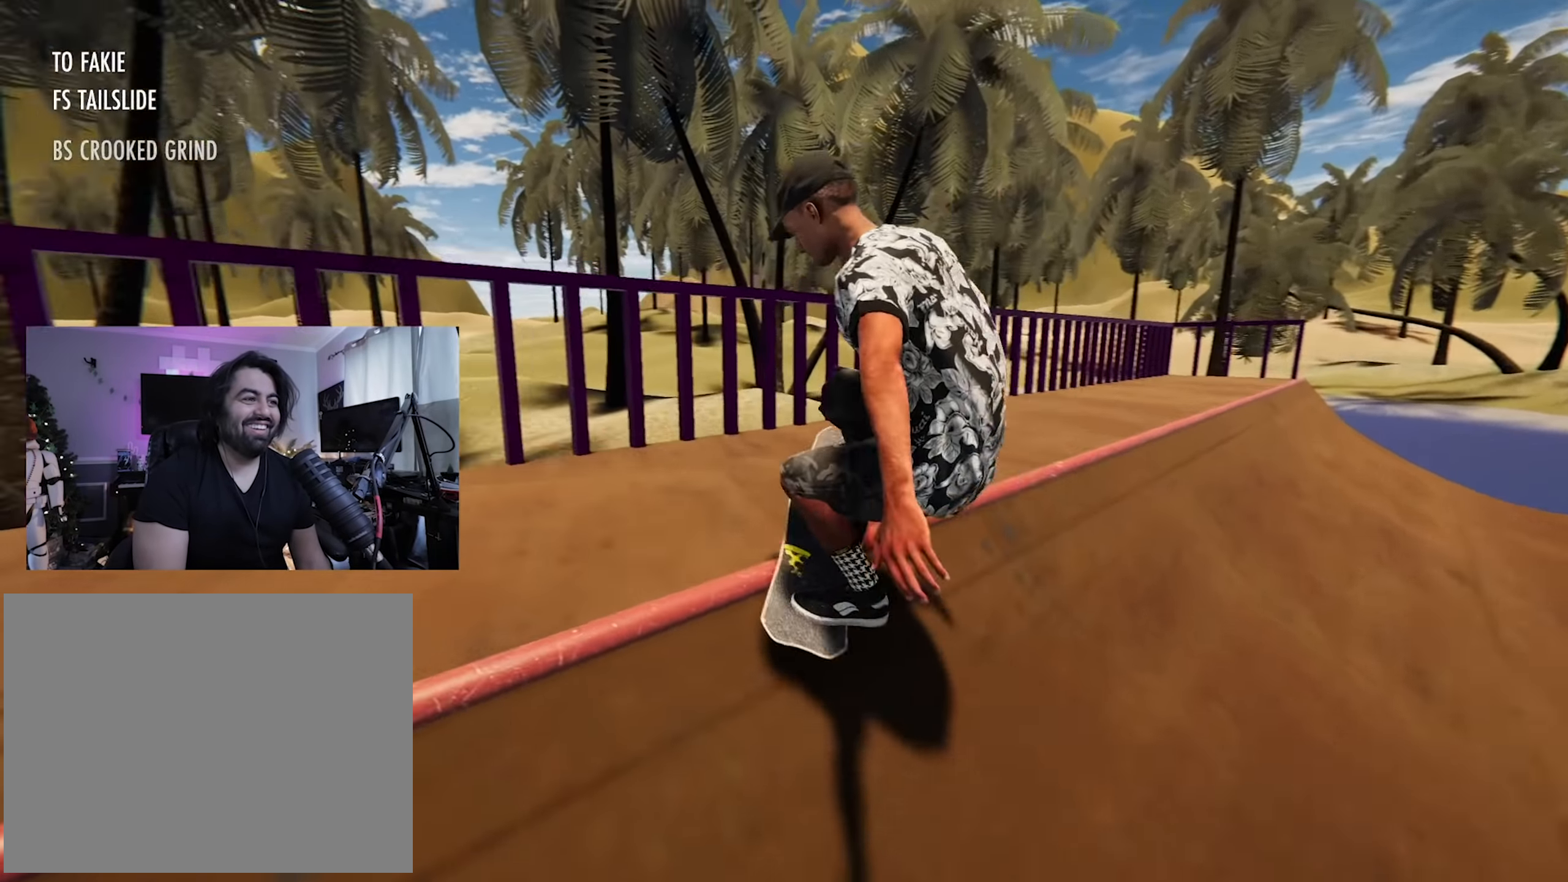
{"dt_ms": 500, "buttons": ["R2"], "left_stick": "down-left", "right_stick": "down-right", "button_events": [[83, "R2", "down"]]}
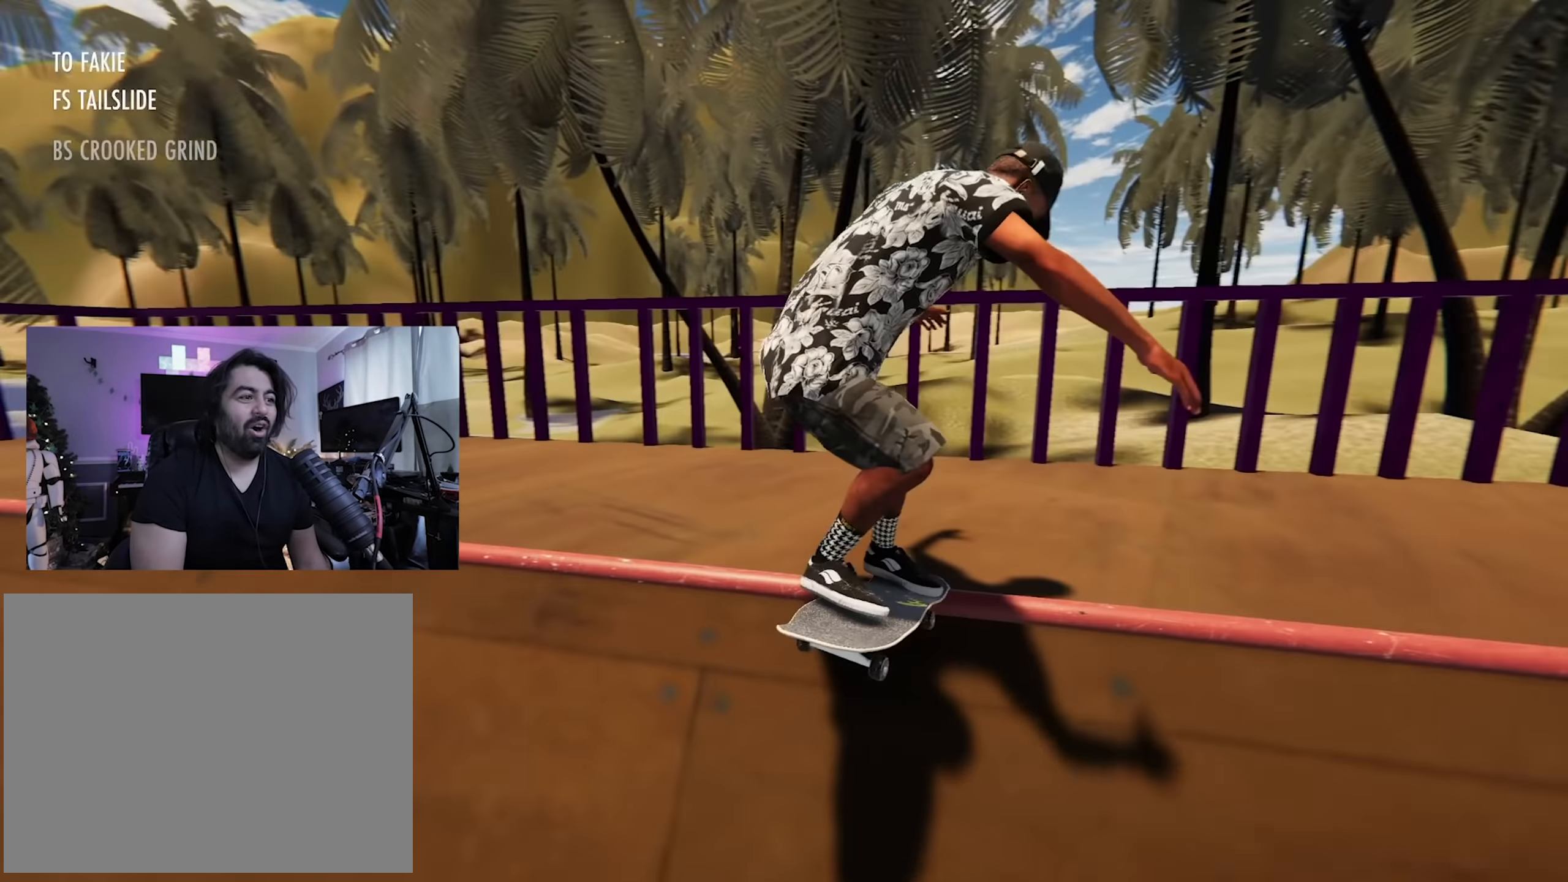
{"dt_ms": 500, "buttons": ["R2"], "left_stick": "down", "right_stick": "down", "button_events": []}